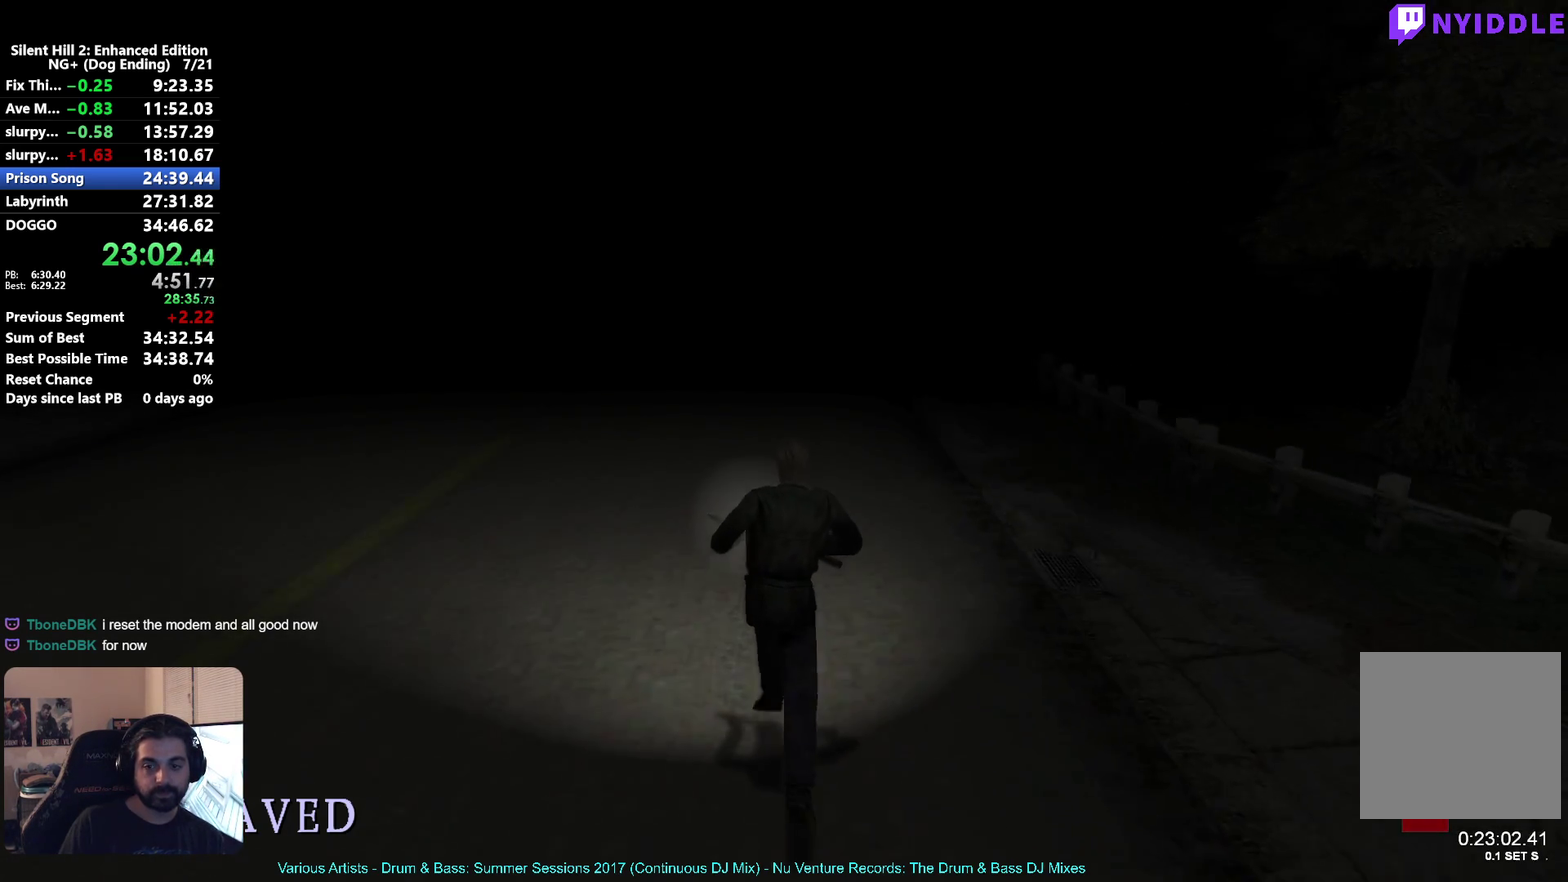
Gameplay with a controller (Xbox layout); each line is a JSON object with the inputs held at the frame after it. "events" lists button and stick changes between this image and that frame as [ms after this image, input, new state], when the widget could be followed in between. Not read: L2.
{"buttons": ["X"], "left_stick": "up", "right_stick": "center"}
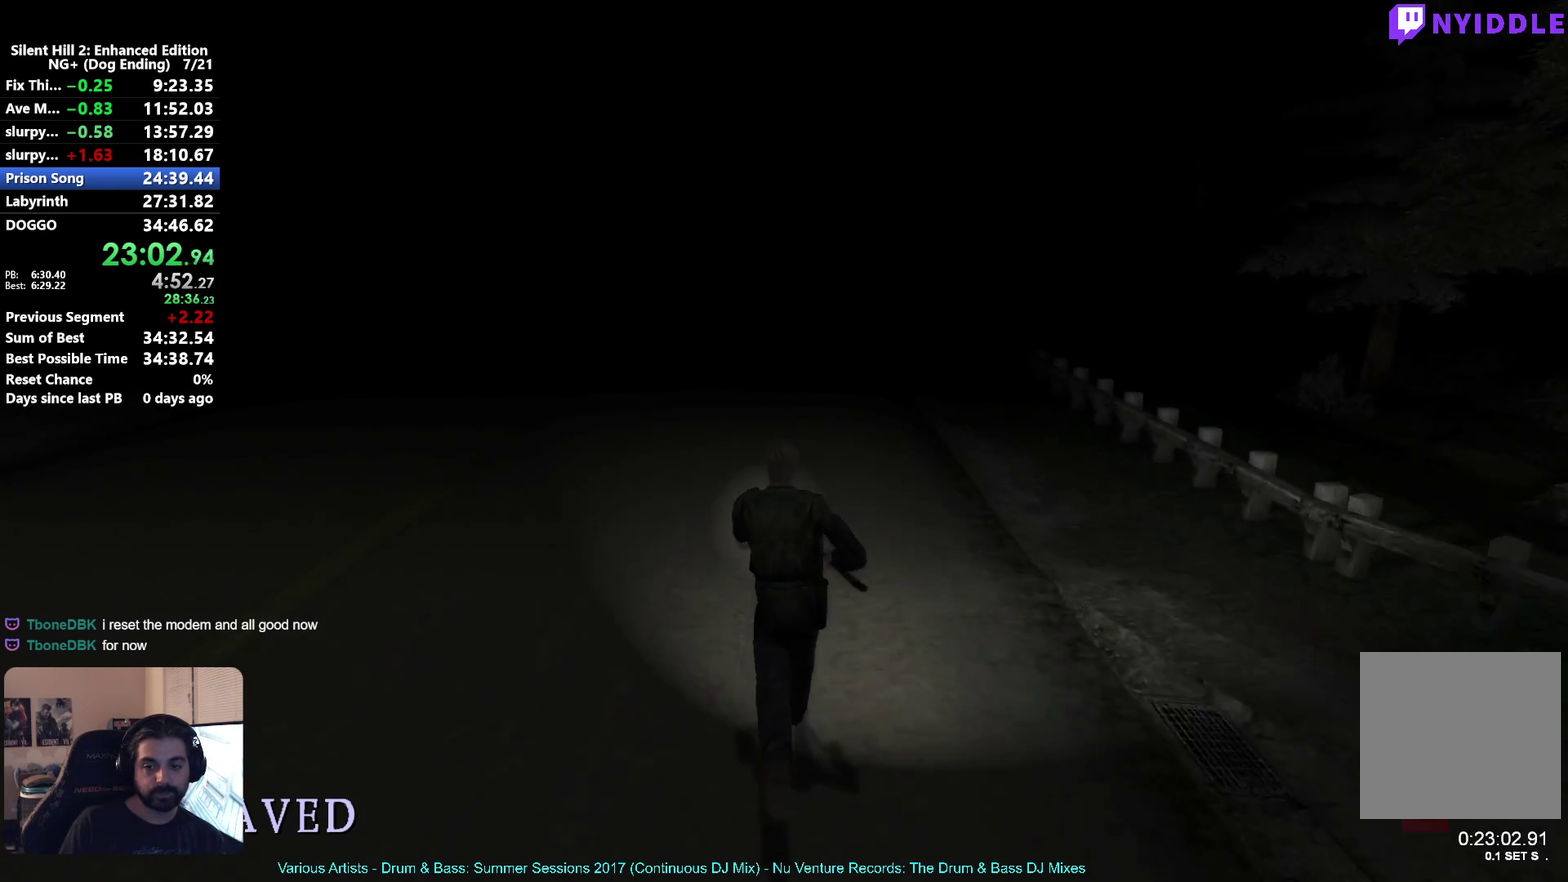
{"buttons": ["X"], "left_stick": "up", "right_stick": "center", "events": []}
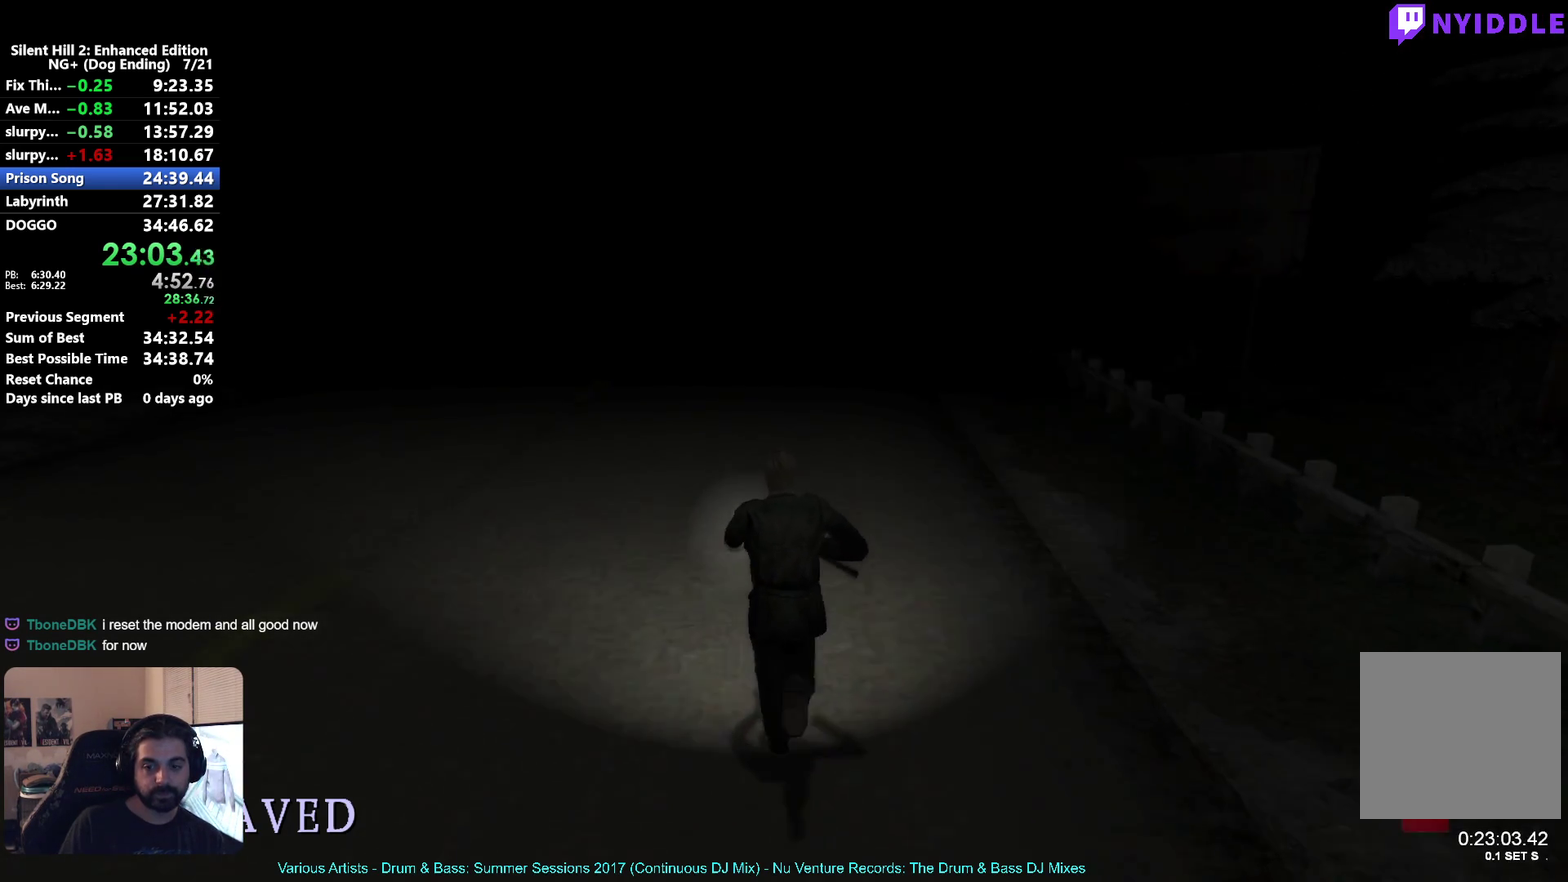
{"buttons": ["X"], "left_stick": "up", "right_stick": "center", "events": []}
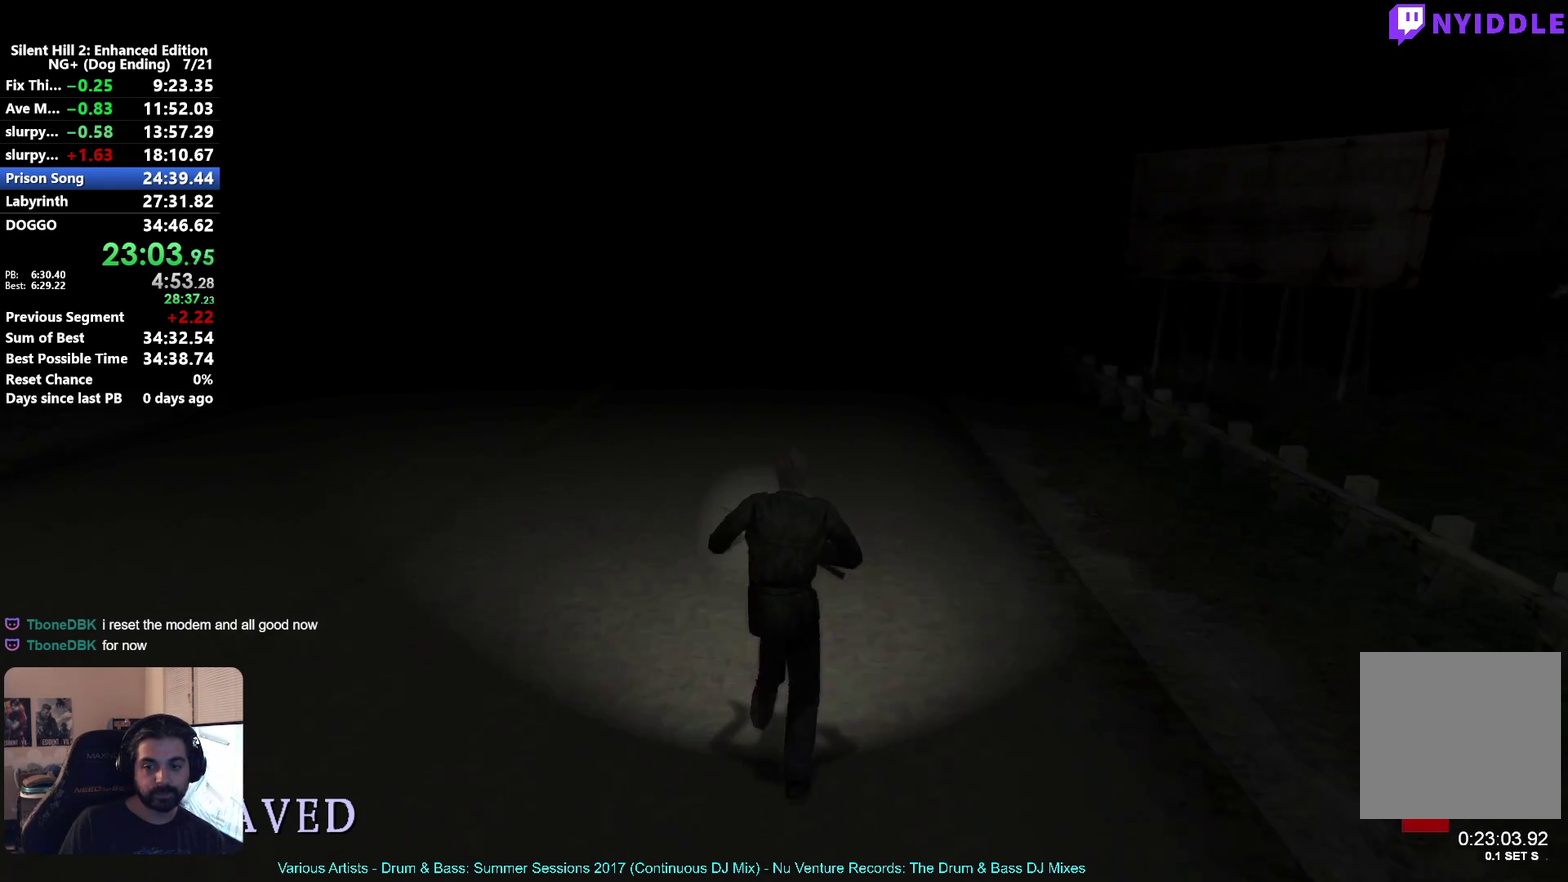
{"buttons": ["X"], "left_stick": "up", "right_stick": "center", "events": []}
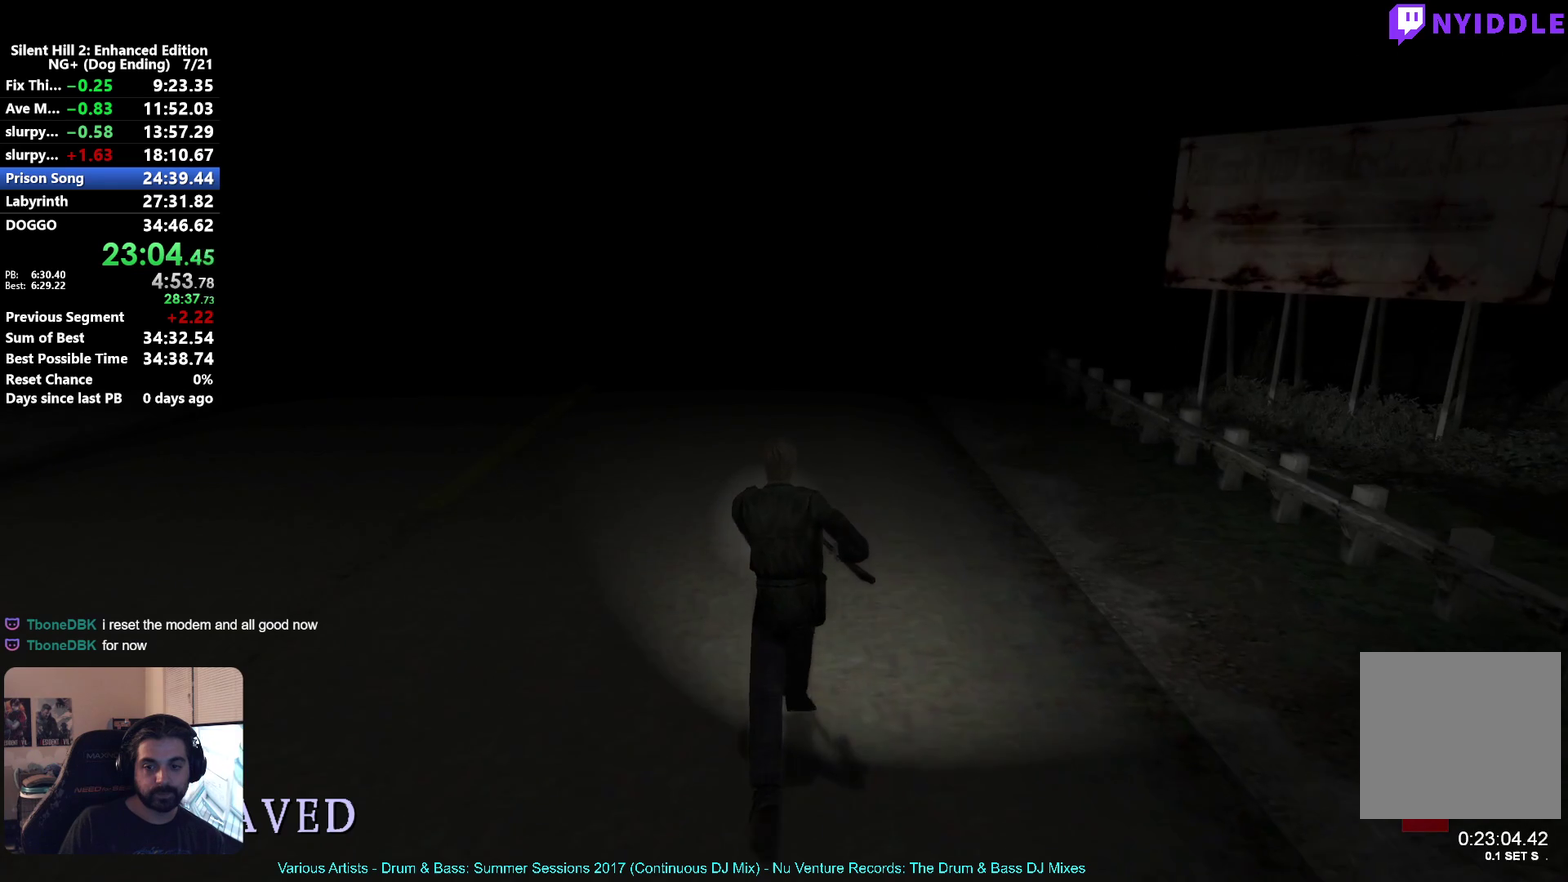
{"buttons": ["X"], "left_stick": "up", "right_stick": "center", "events": []}
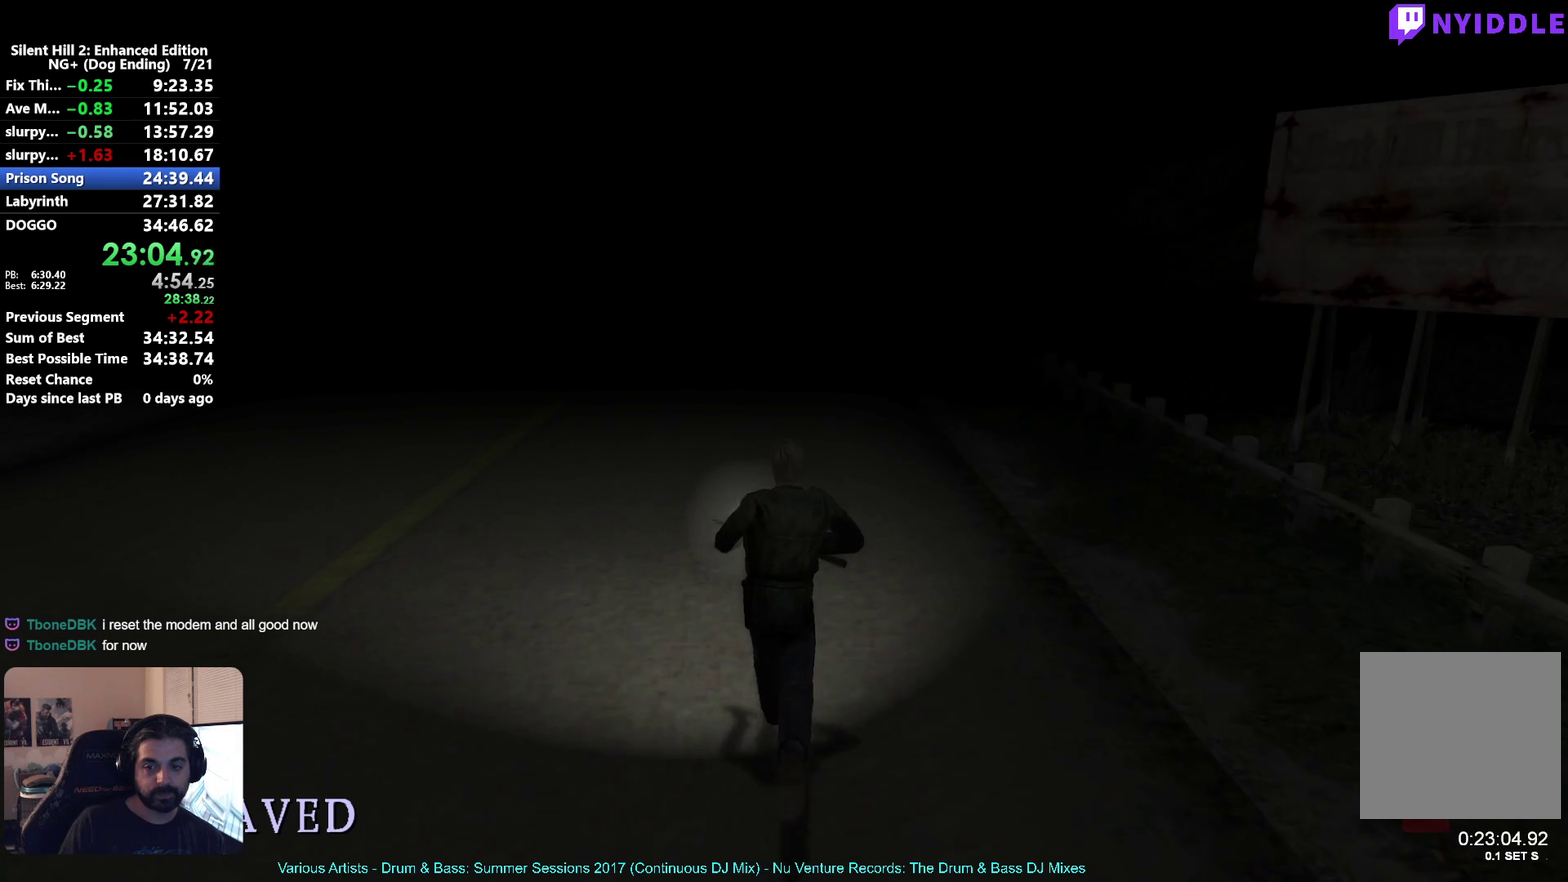
{"buttons": ["X"], "left_stick": "up", "right_stick": "center", "events": []}
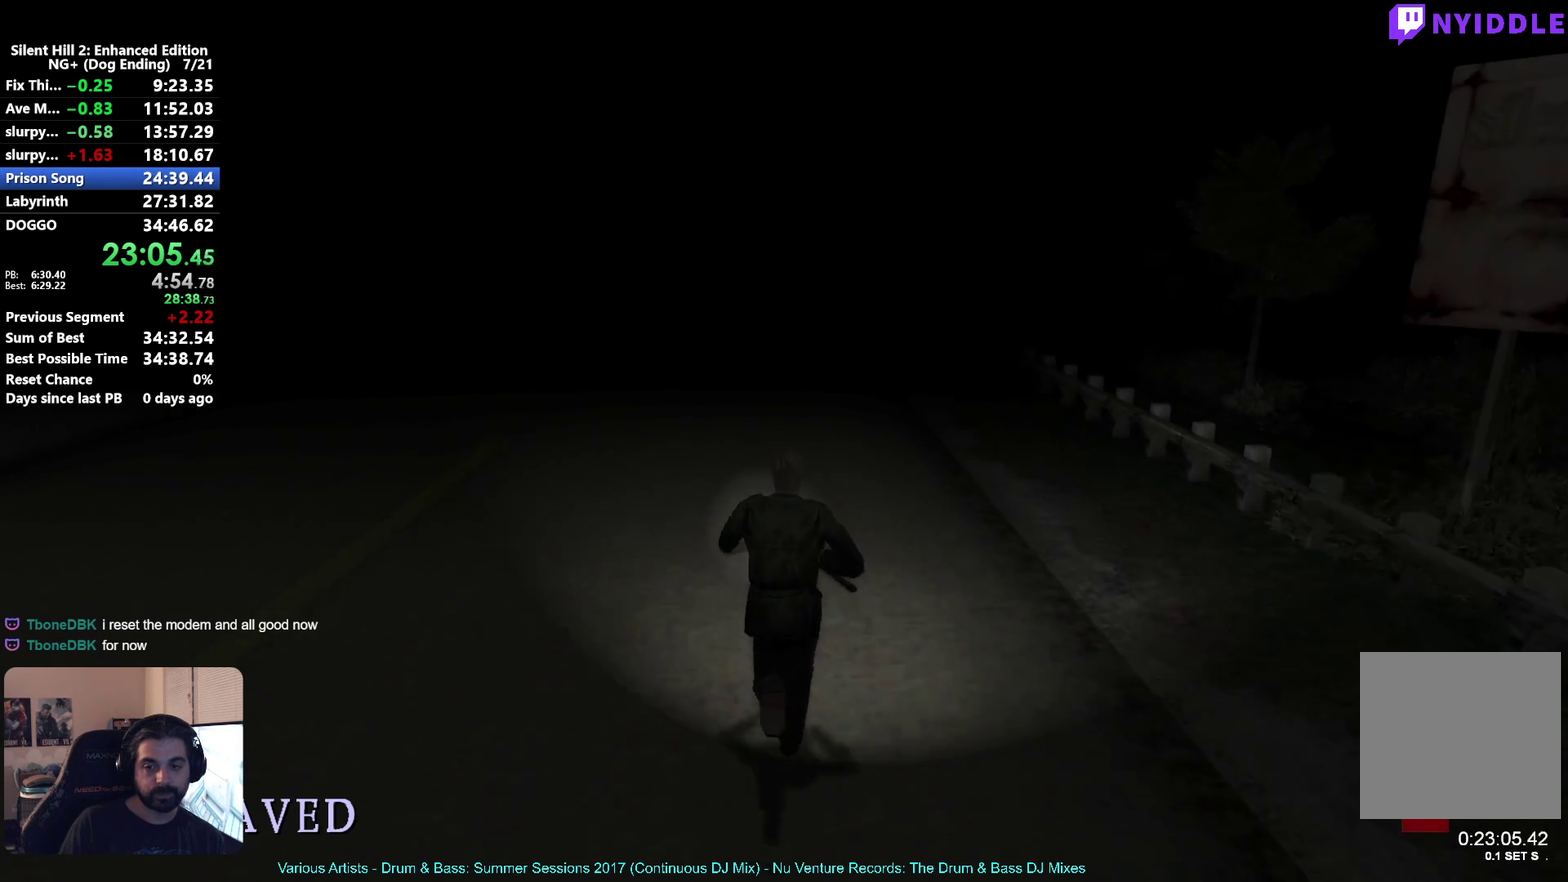
{"buttons": ["X"], "left_stick": "up", "right_stick": "center", "events": []}
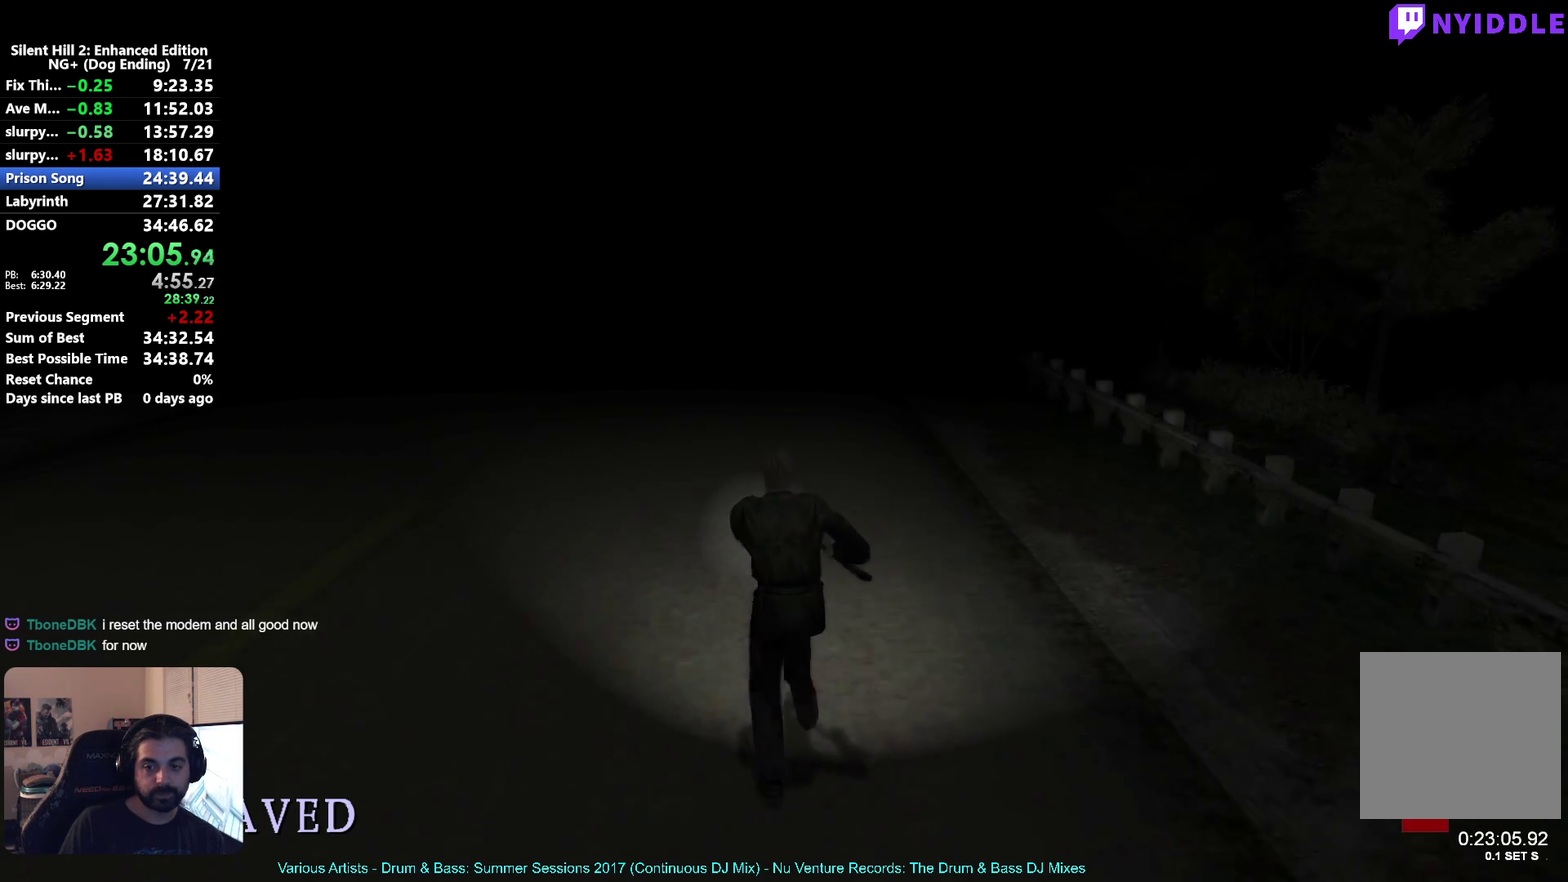
{"buttons": ["X"], "left_stick": "up", "right_stick": "center", "events": []}
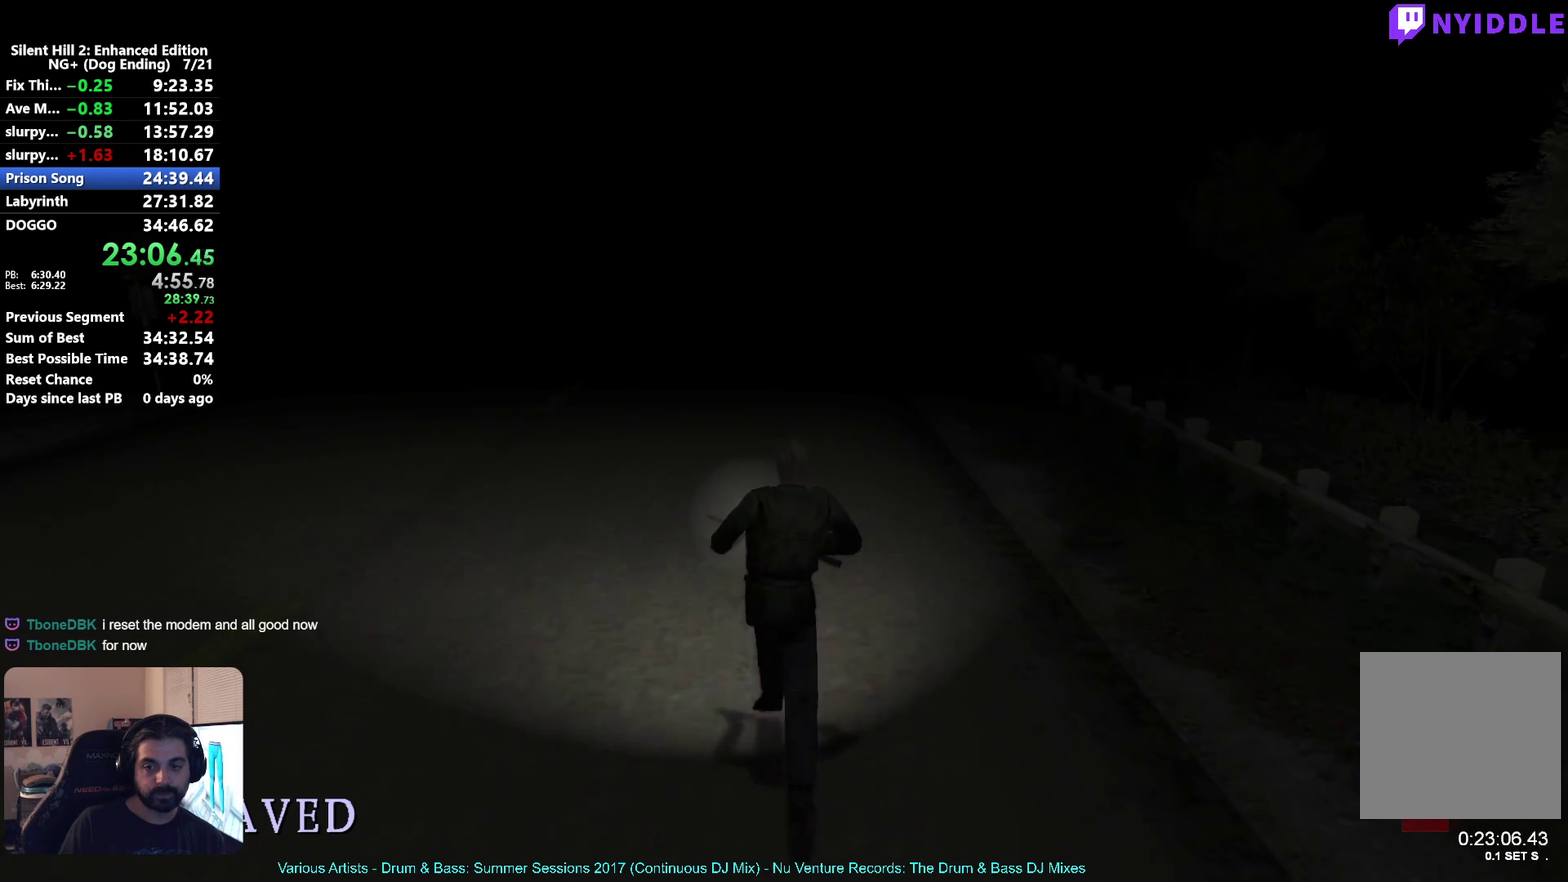
{"buttons": ["X"], "left_stick": "up", "right_stick": "center", "events": []}
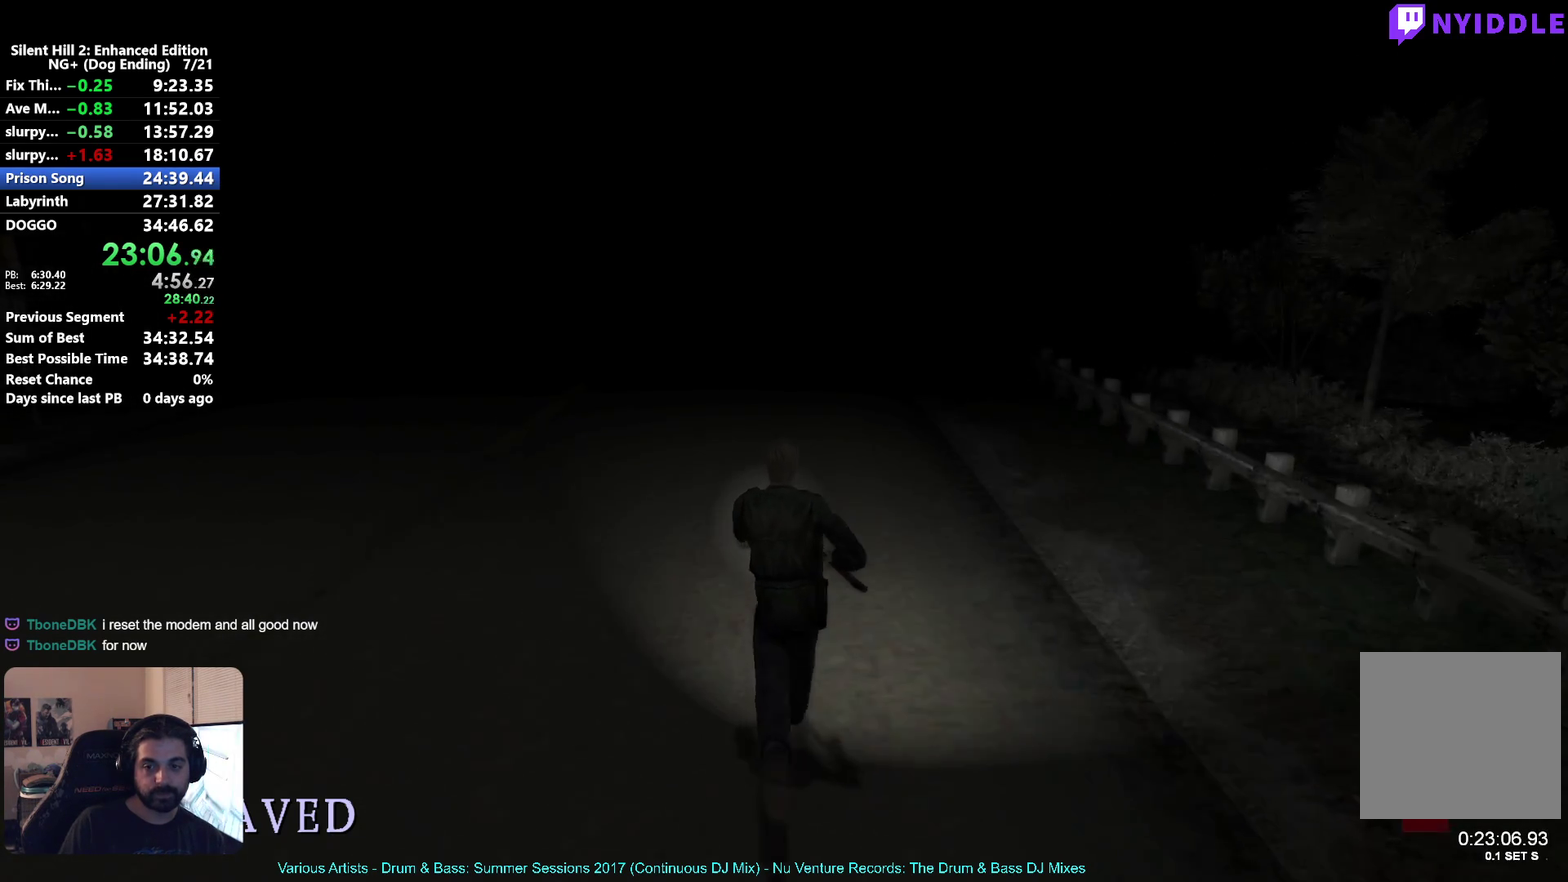
{"buttons": ["X"], "left_stick": "up", "right_stick": "center", "events": []}
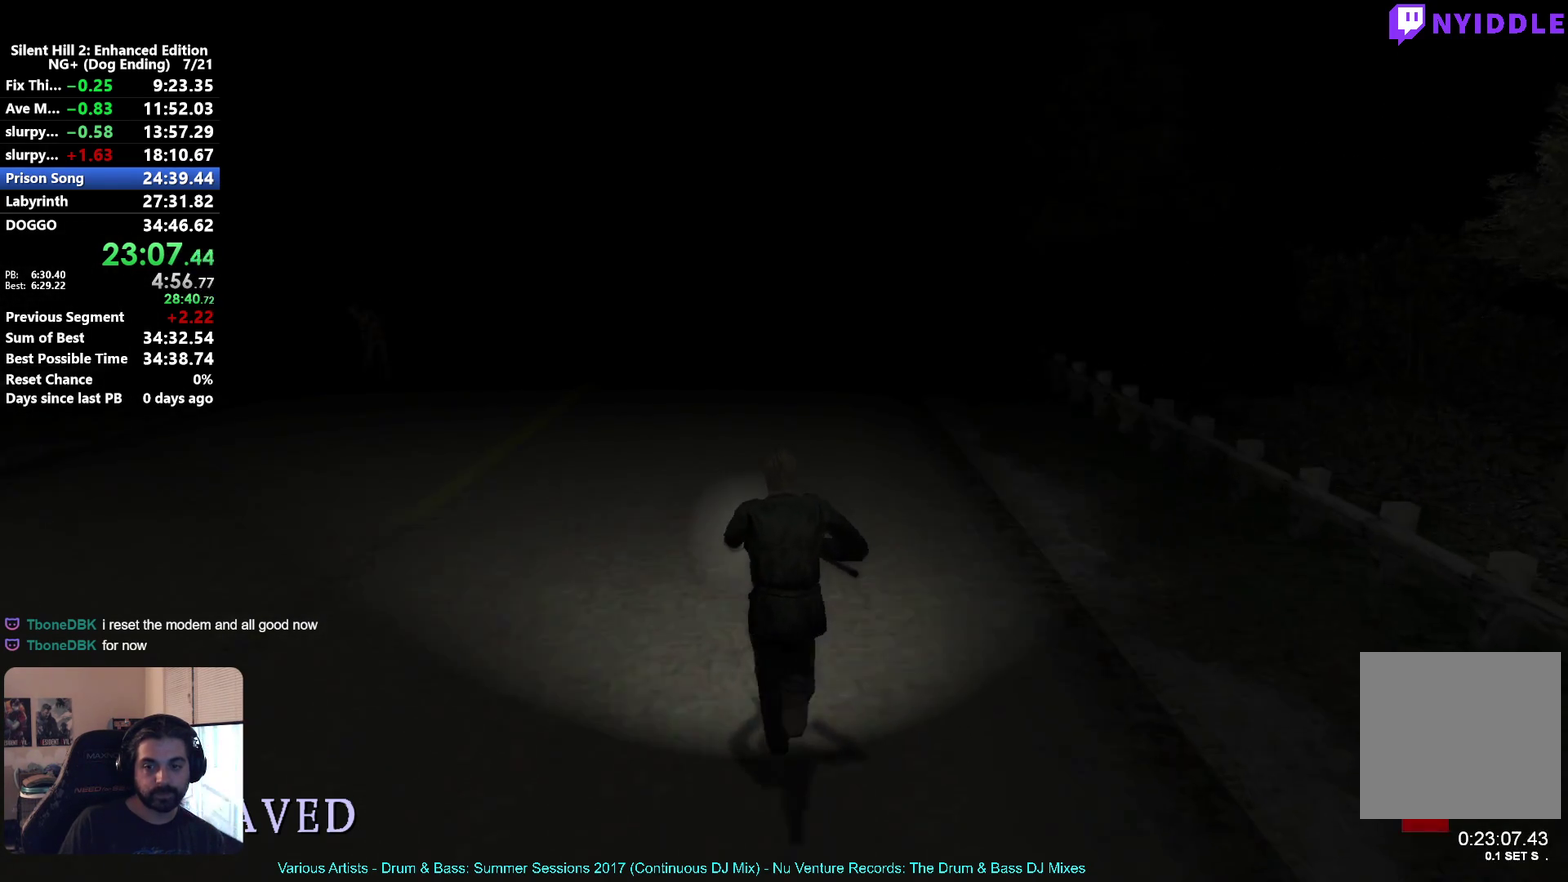
{"buttons": ["X"], "left_stick": "up", "right_stick": "center", "events": []}
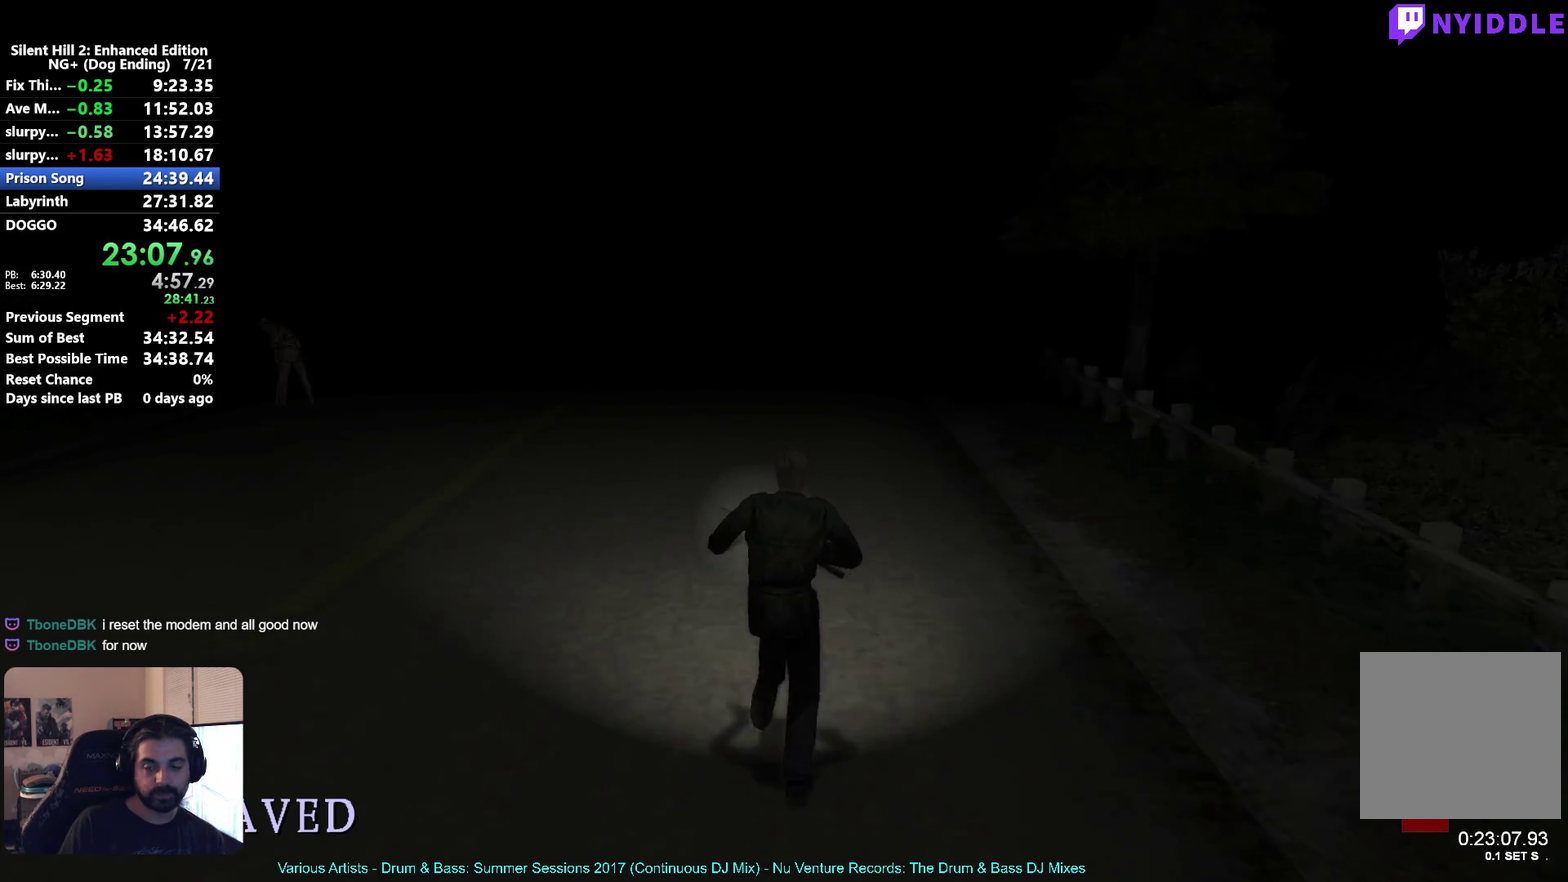
{"buttons": ["X"], "left_stick": "up", "right_stick": "center", "events": []}
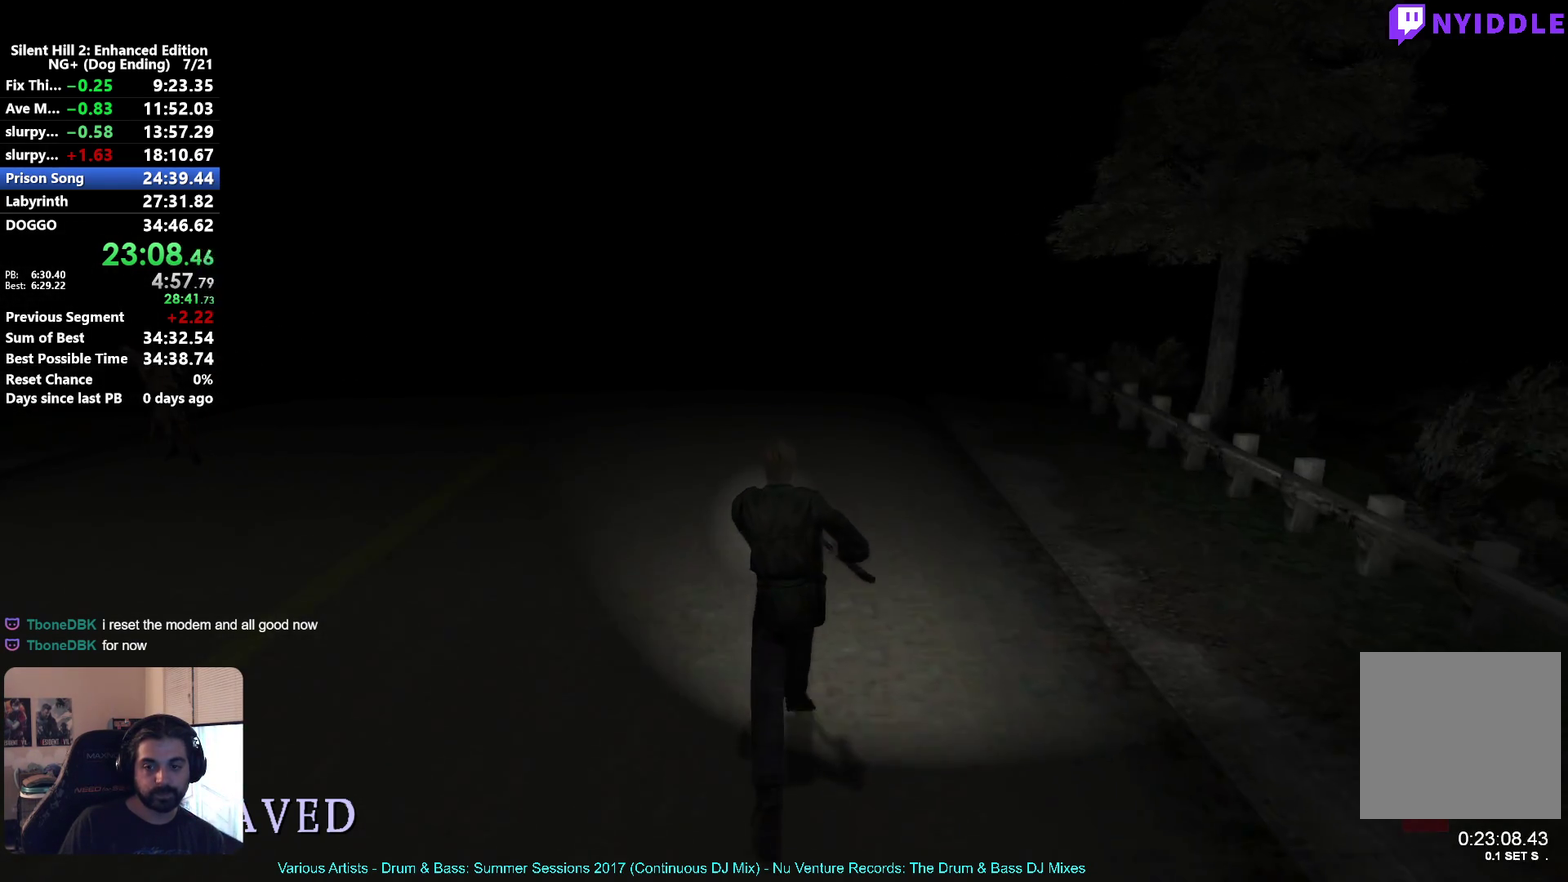
{"buttons": ["X"], "left_stick": "up", "right_stick": "center", "events": []}
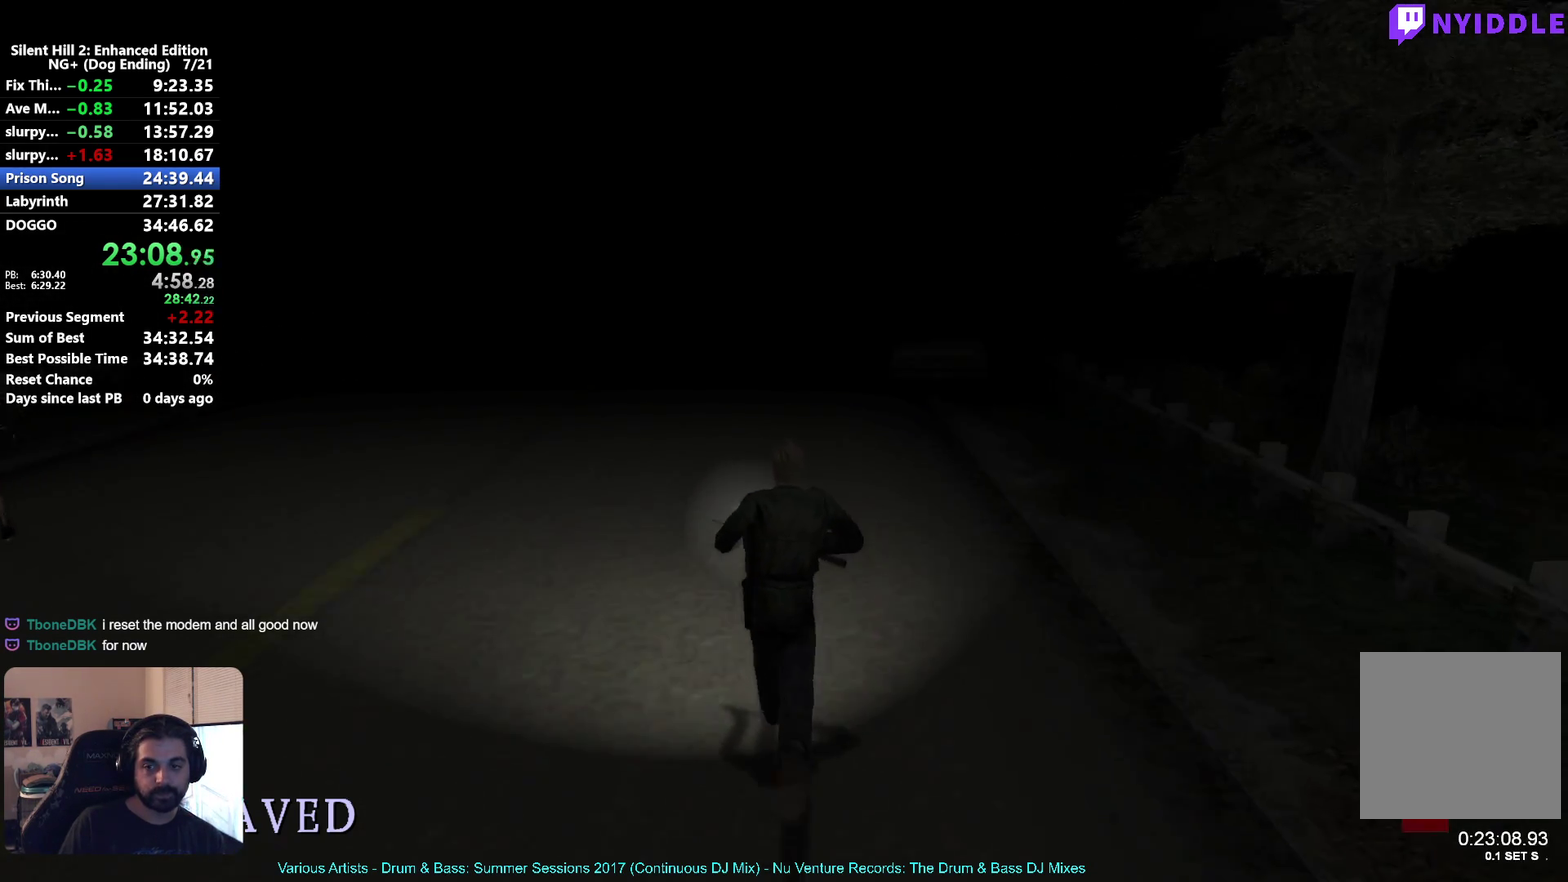
{"buttons": ["X"], "left_stick": "up", "right_stick": "center", "events": []}
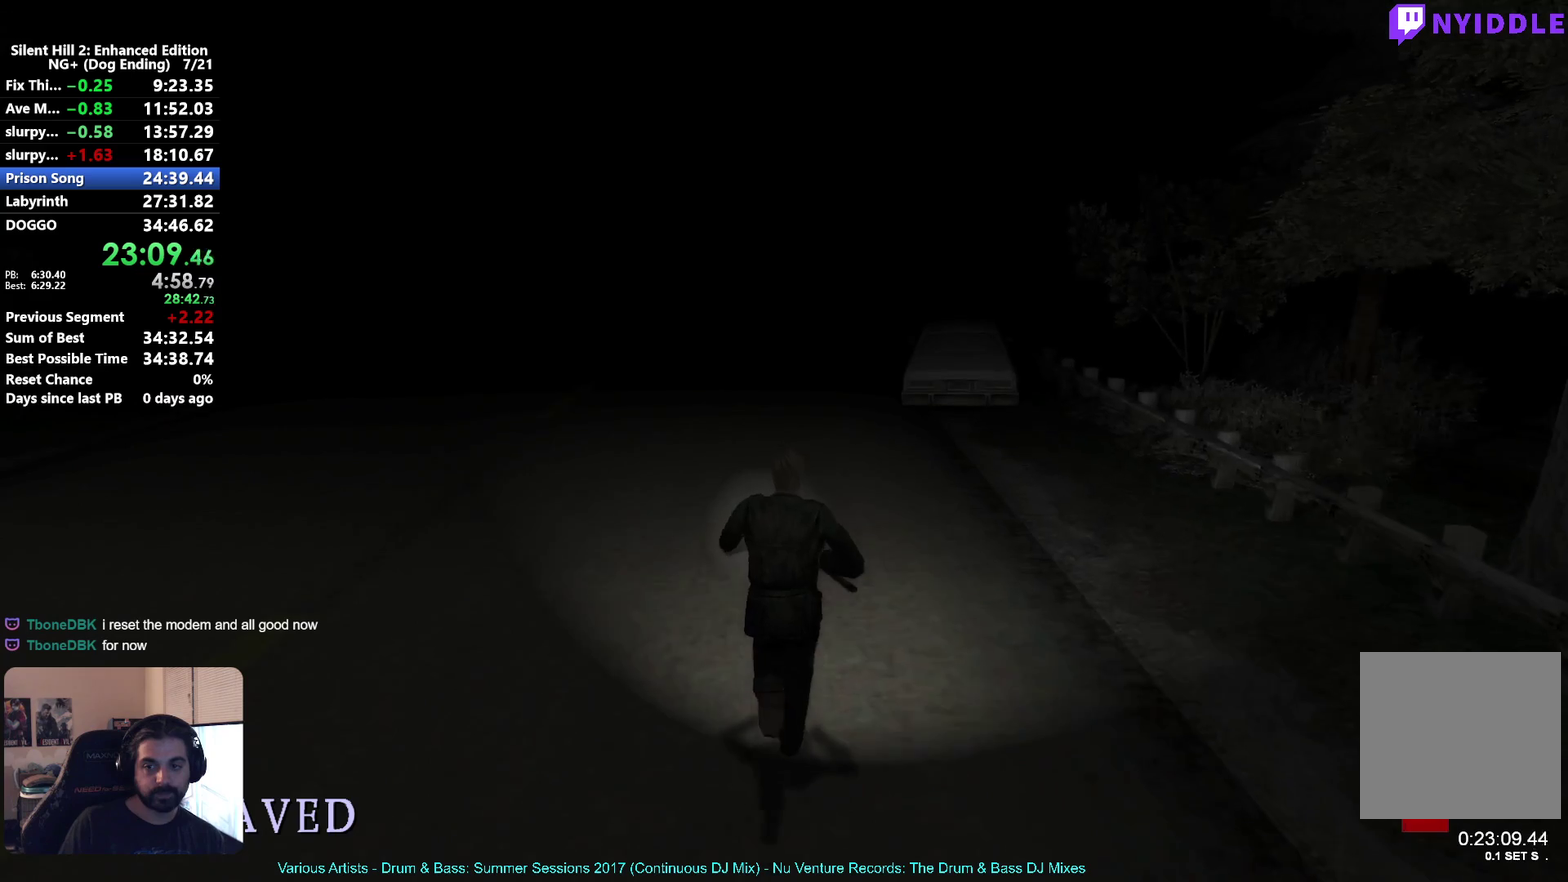
{"buttons": ["X"], "left_stick": "up", "right_stick": "center", "events": []}
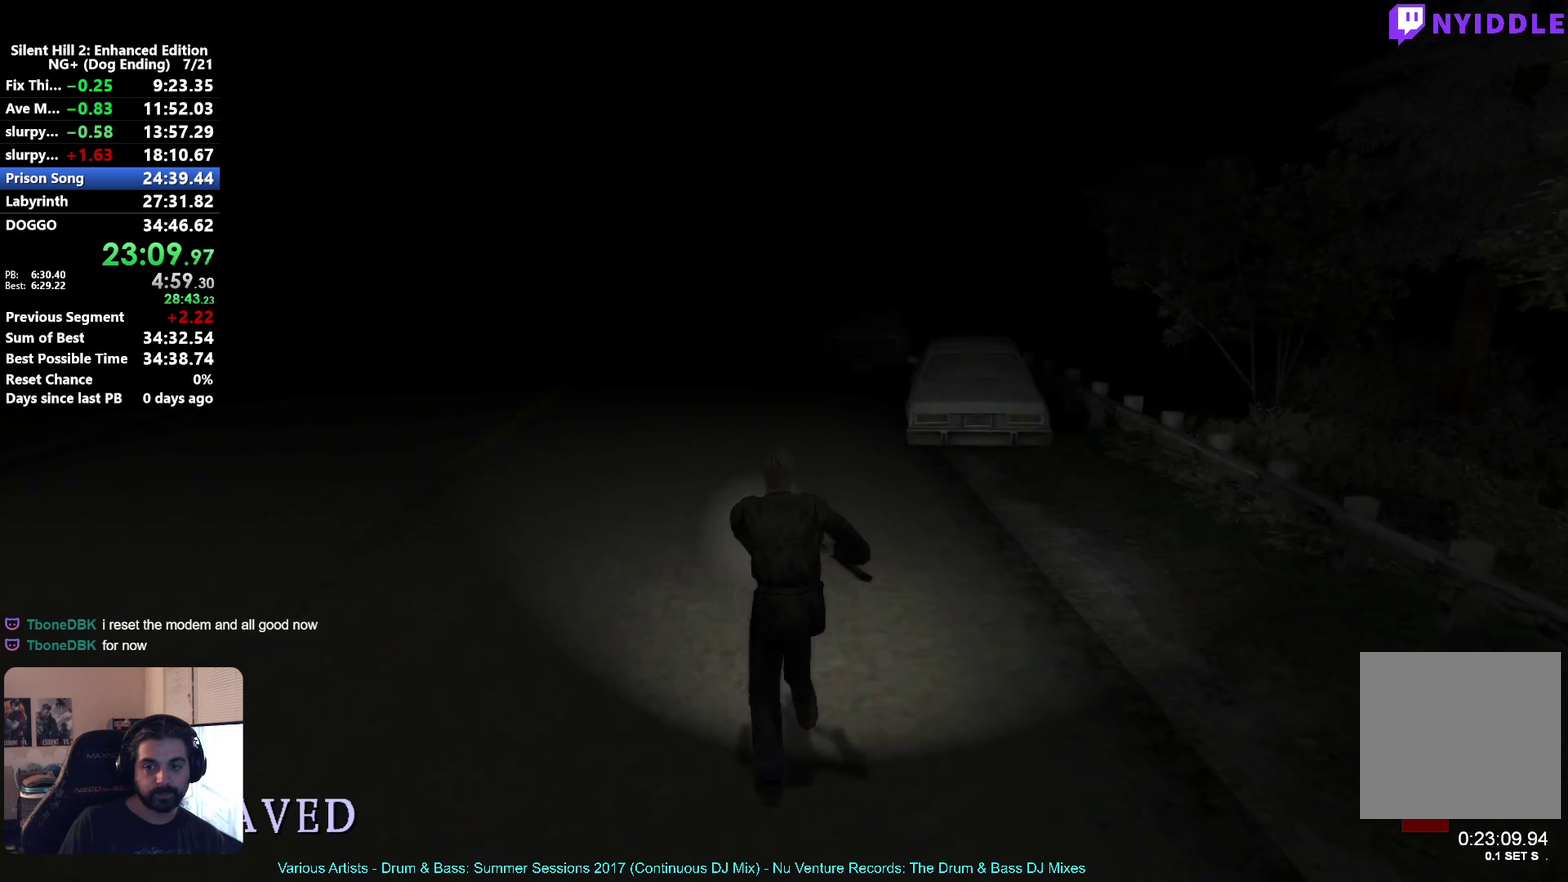
{"buttons": ["X"], "left_stick": "up", "right_stick": "center", "events": []}
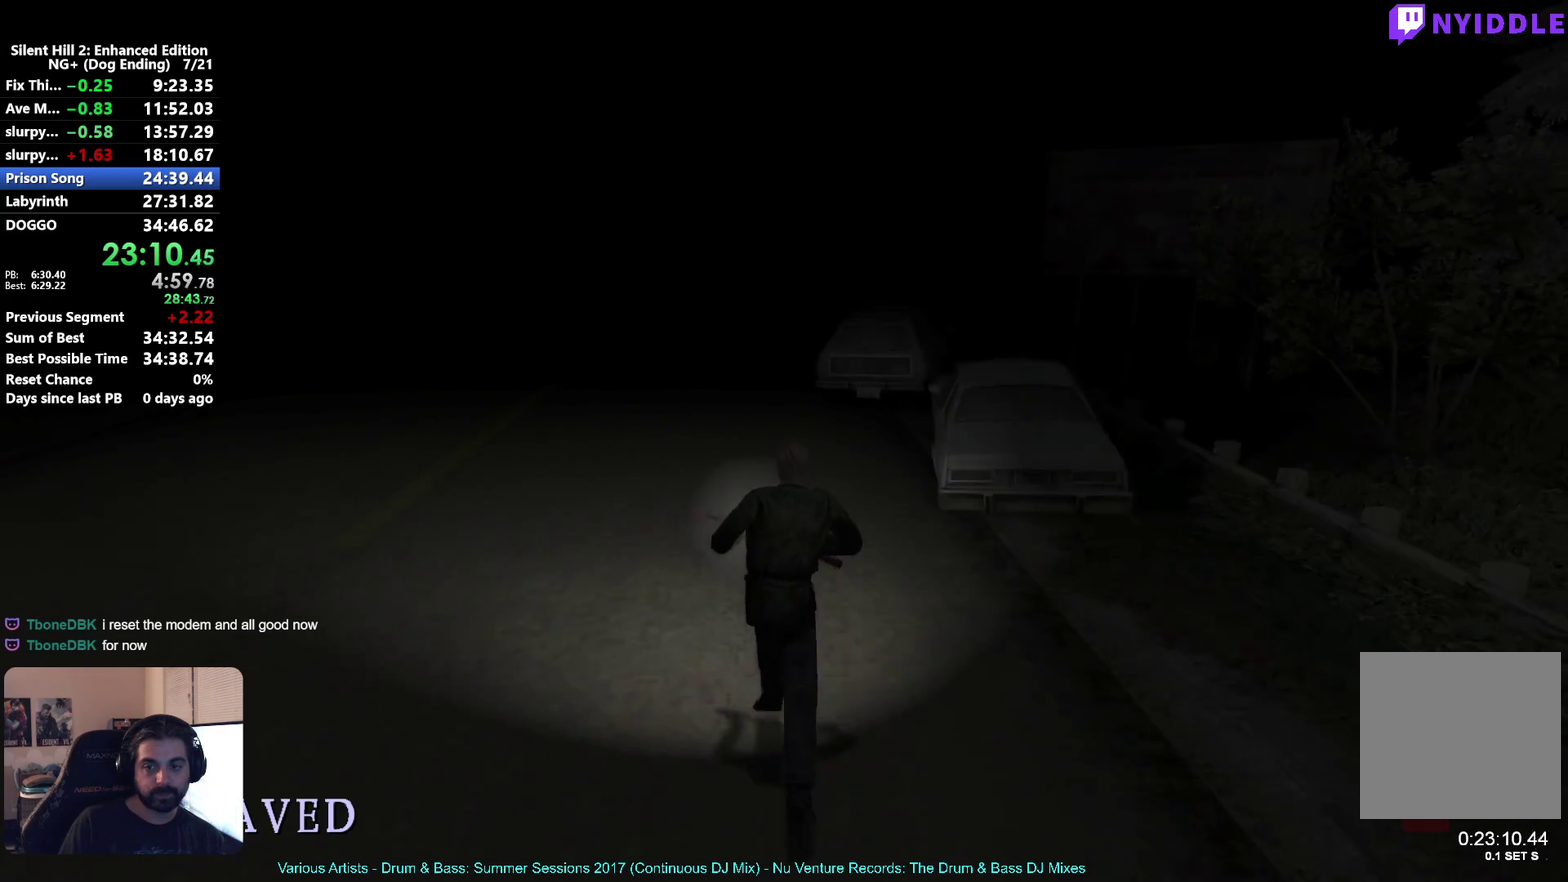
{"buttons": ["X"], "left_stick": "up", "right_stick": "center", "events": []}
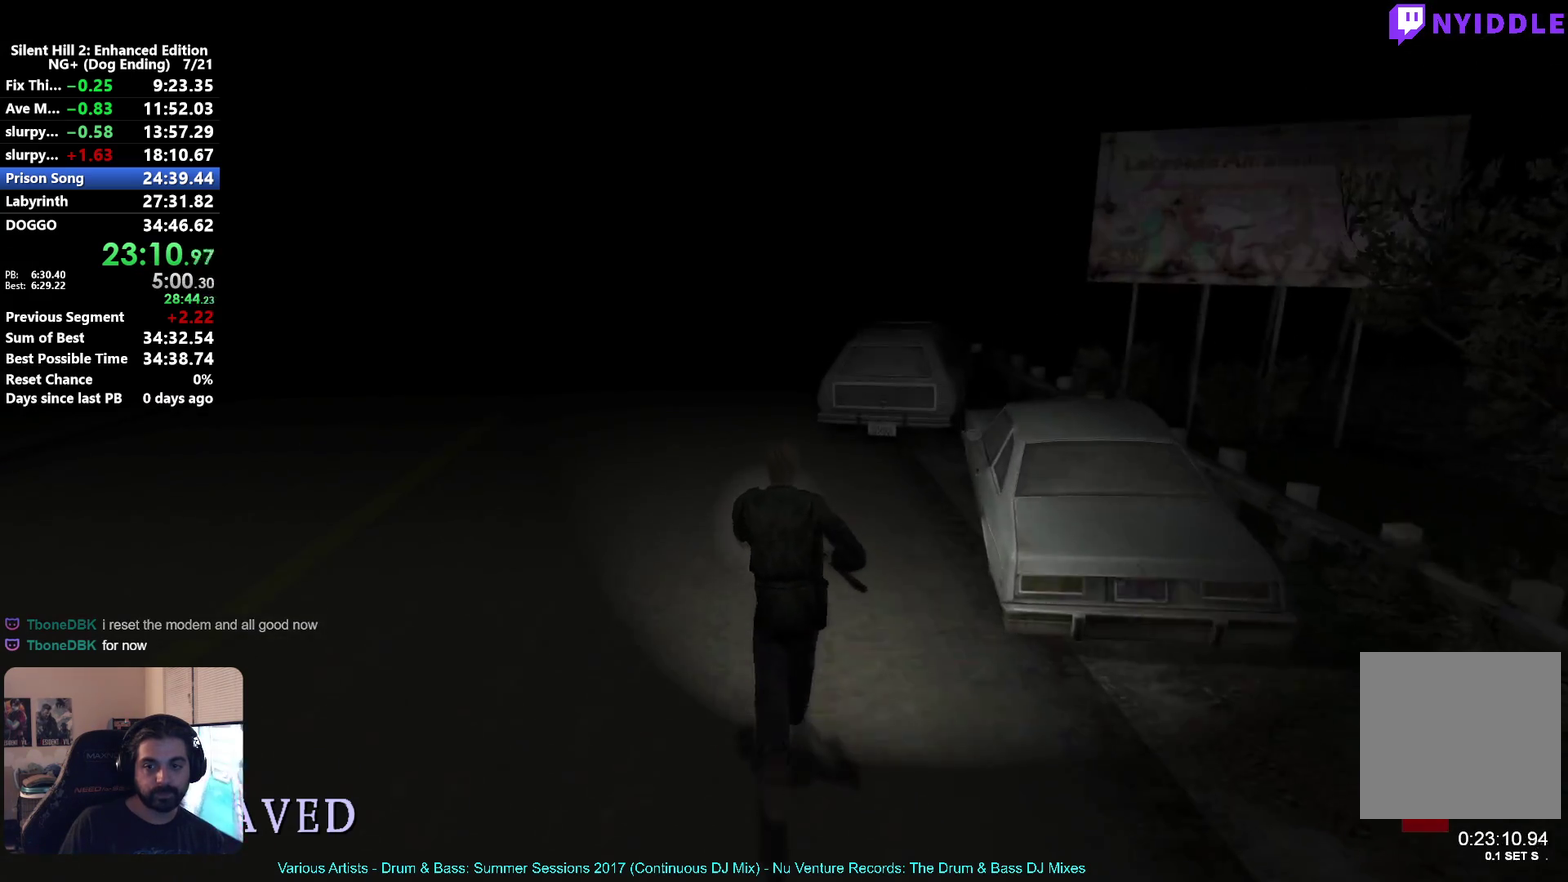
{"buttons": ["X"], "left_stick": "up", "right_stick": "center", "events": []}
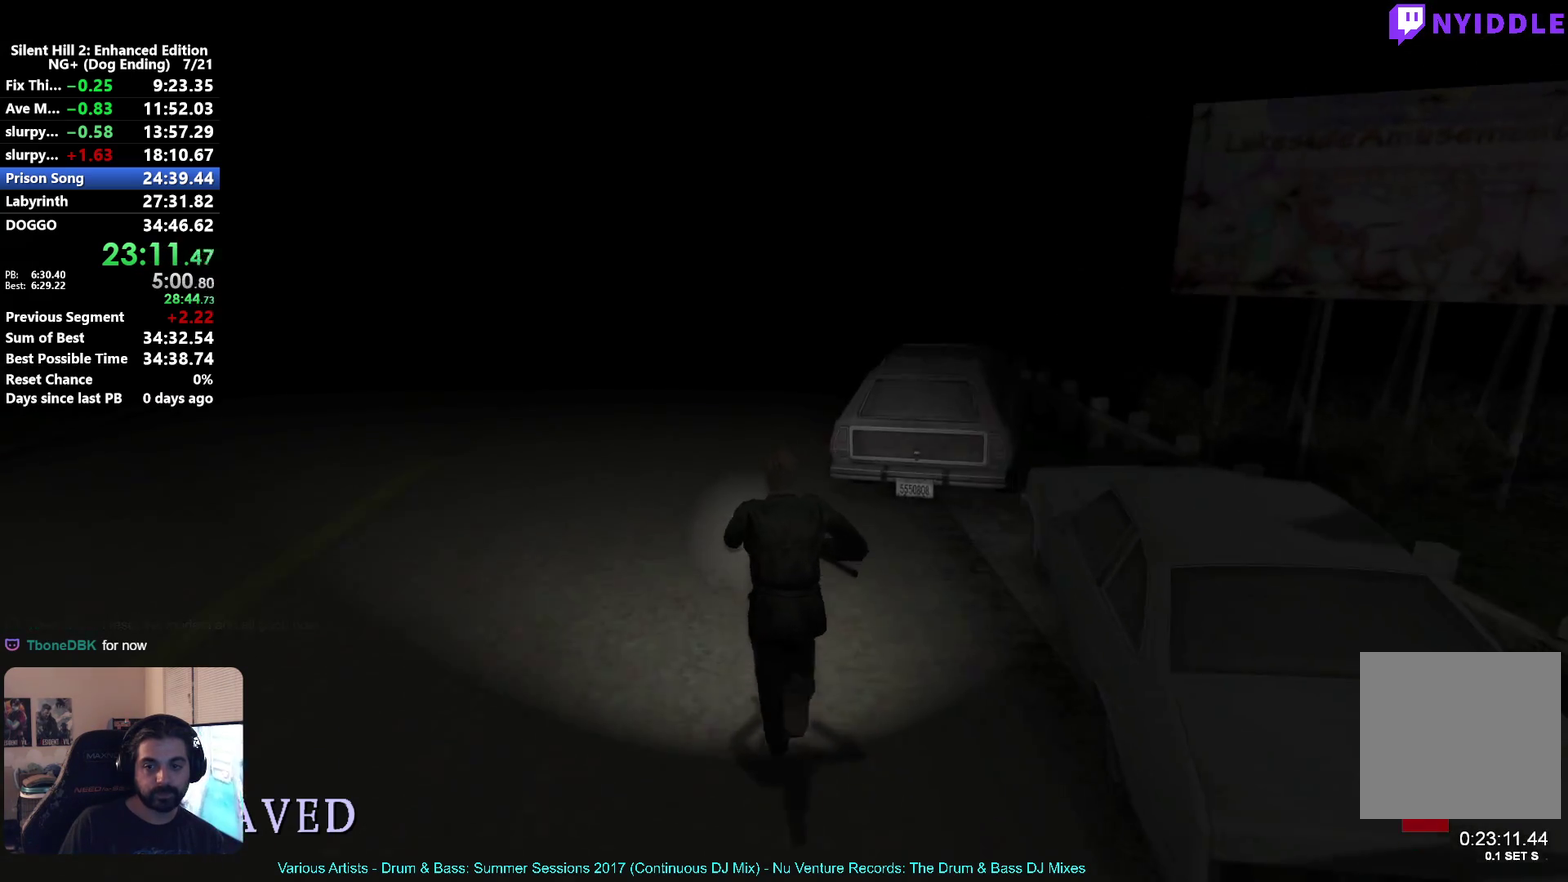
{"buttons": ["X"], "left_stick": "up", "right_stick": "center", "events": []}
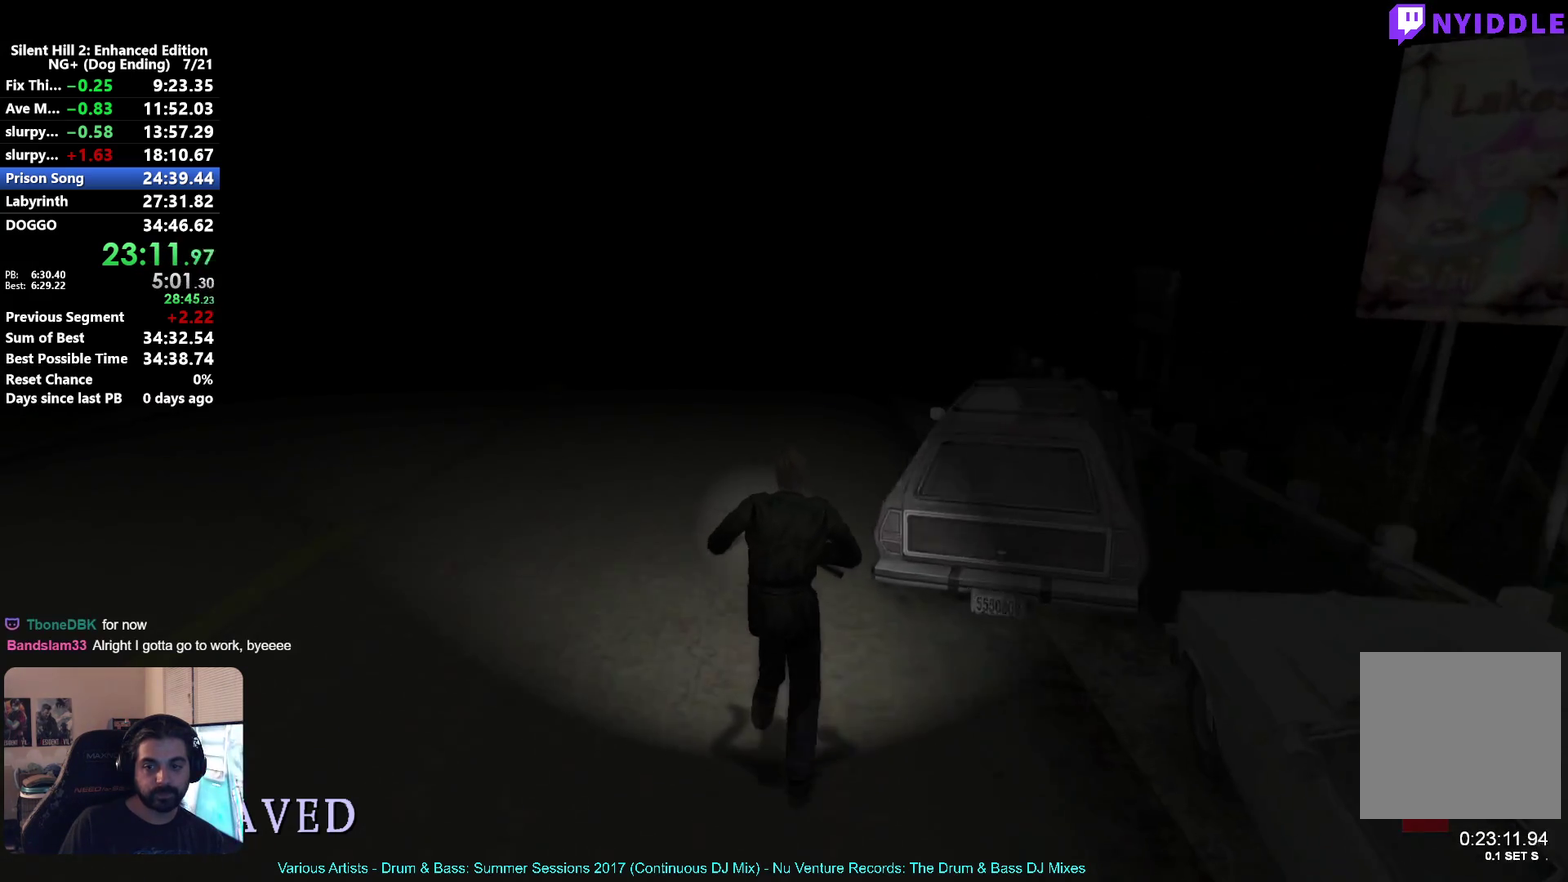
{"buttons": ["X"], "left_stick": "up", "right_stick": "center", "events": []}
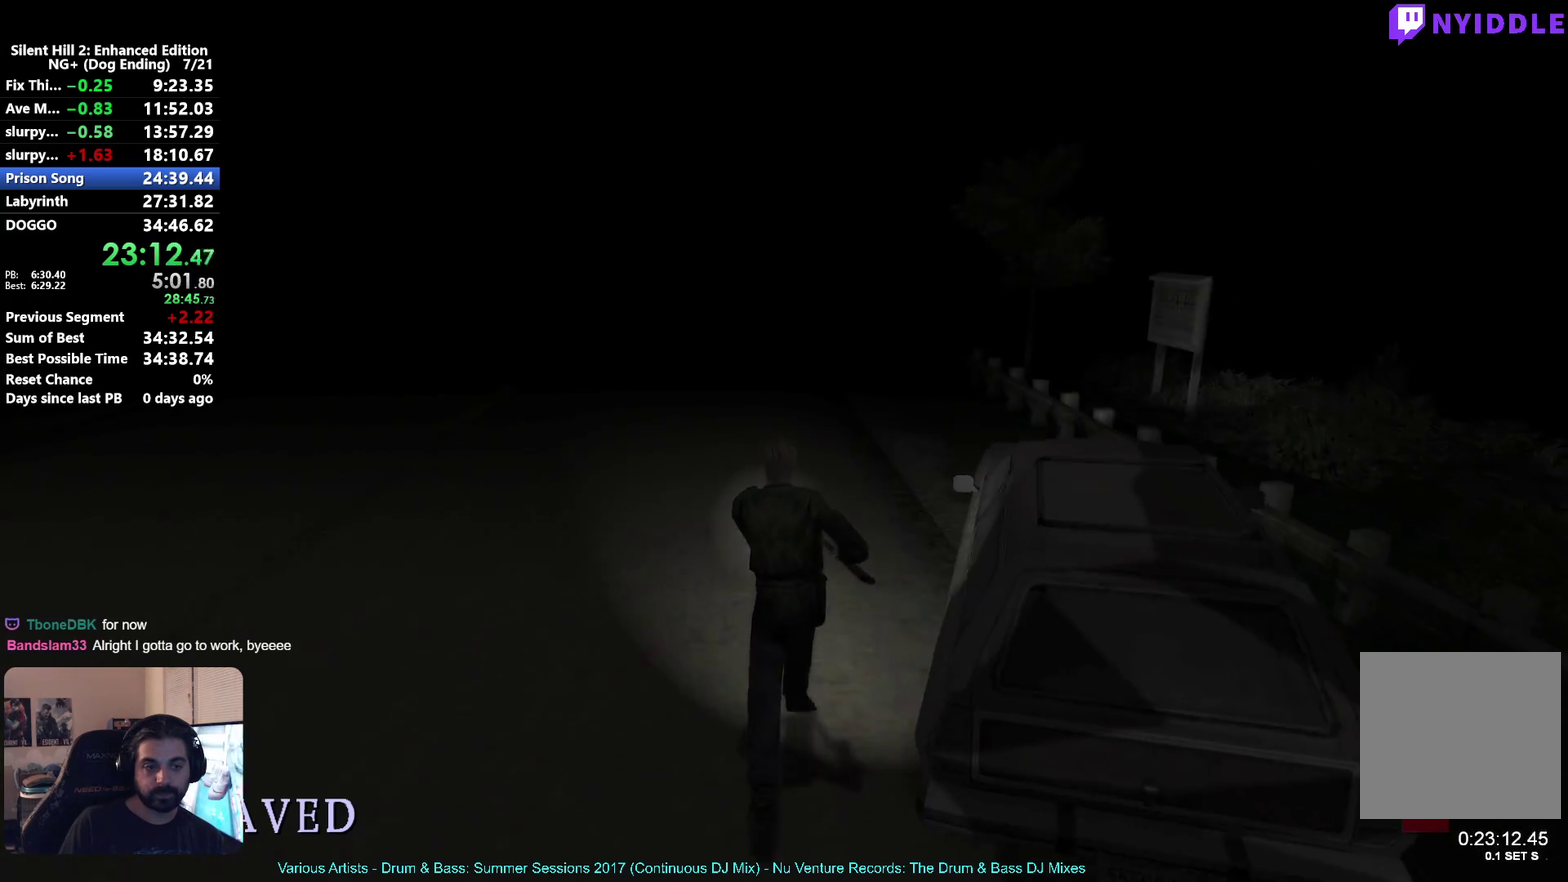
{"buttons": ["X"], "left_stick": "up", "right_stick": "center", "events": []}
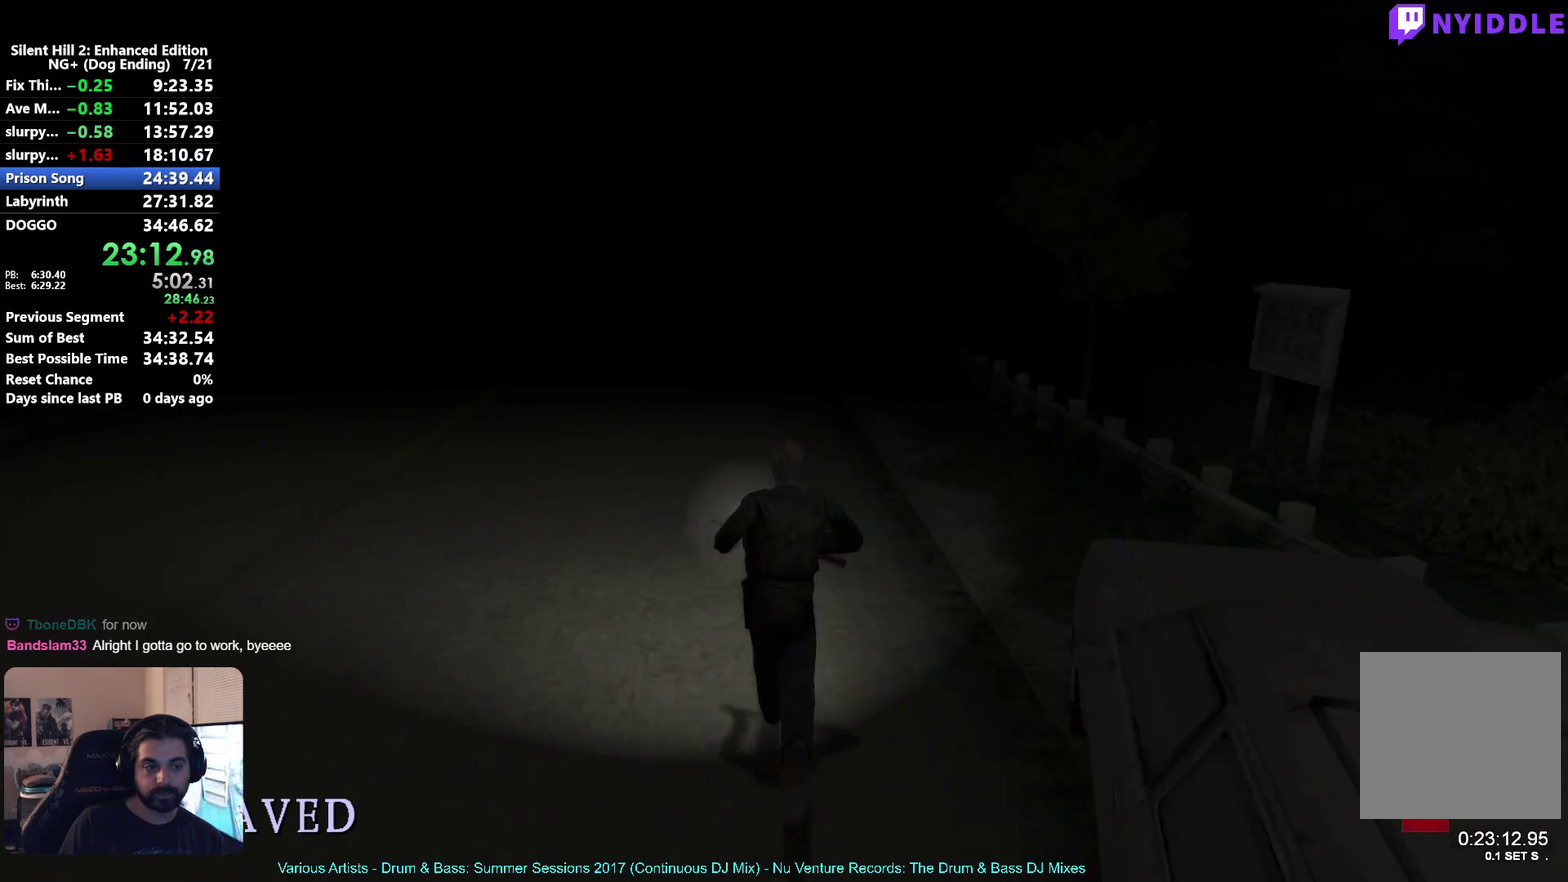
{"buttons": ["X"], "left_stick": "up", "right_stick": "center", "events": []}
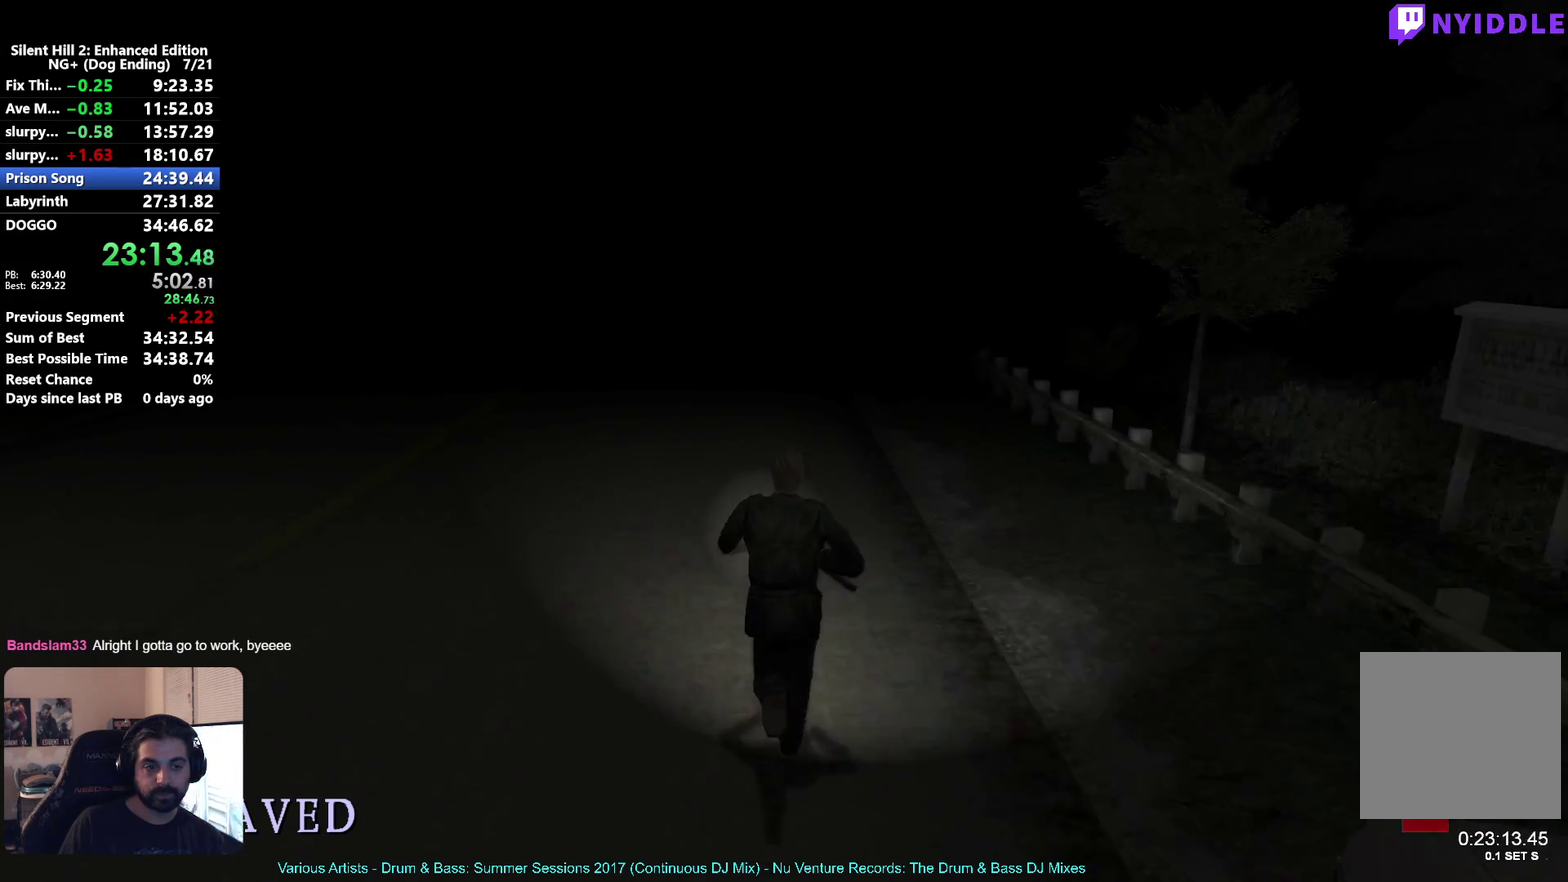
{"buttons": ["X"], "left_stick": "up", "right_stick": "center", "events": []}
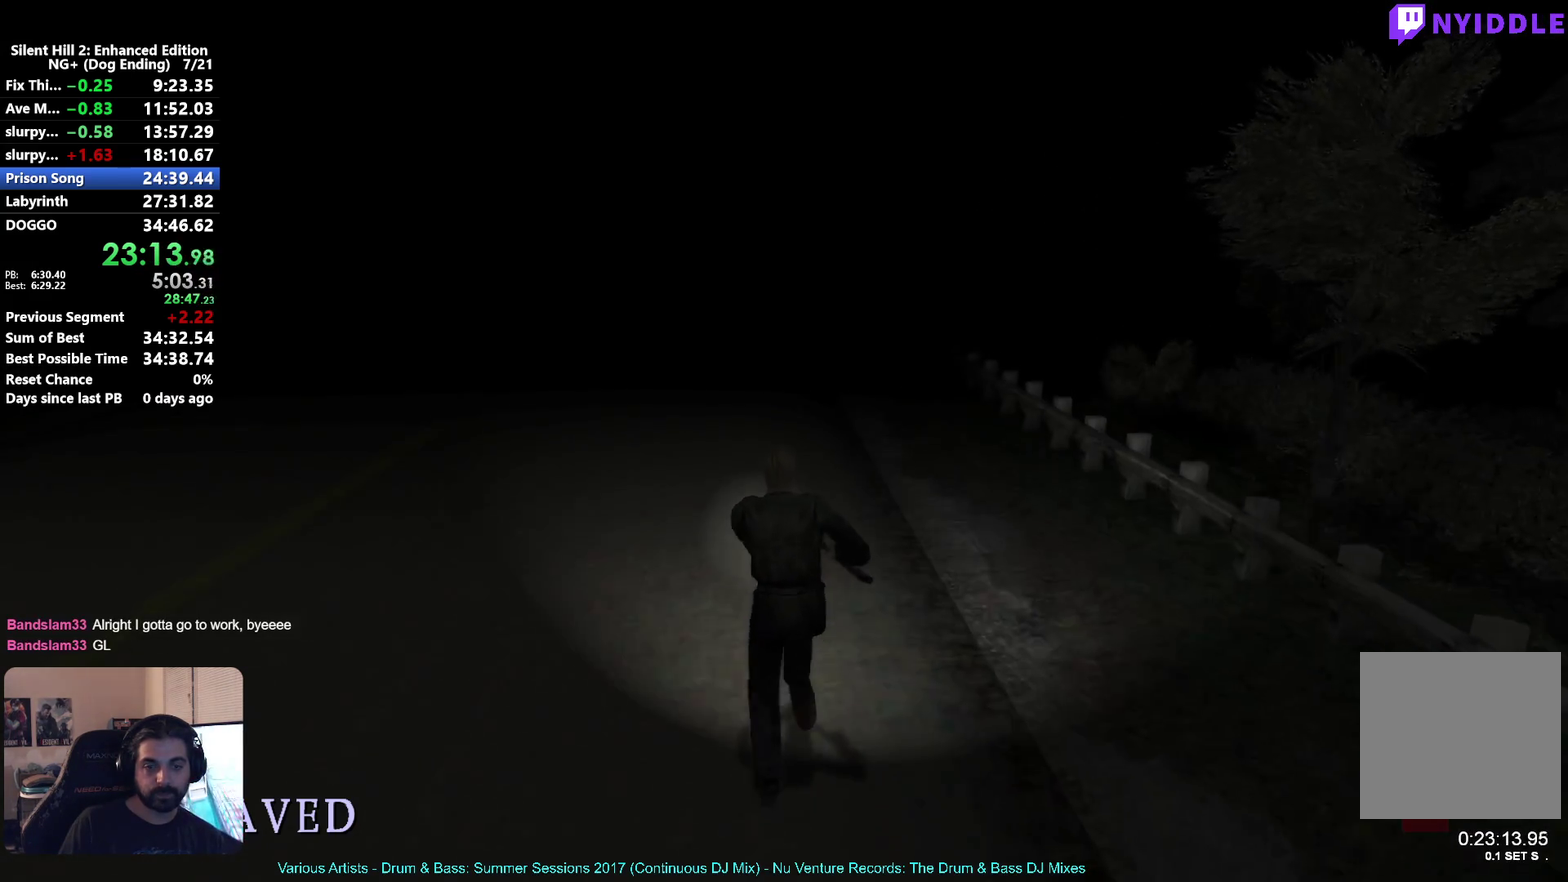
{"buttons": ["X"], "left_stick": "up", "right_stick": "center", "events": []}
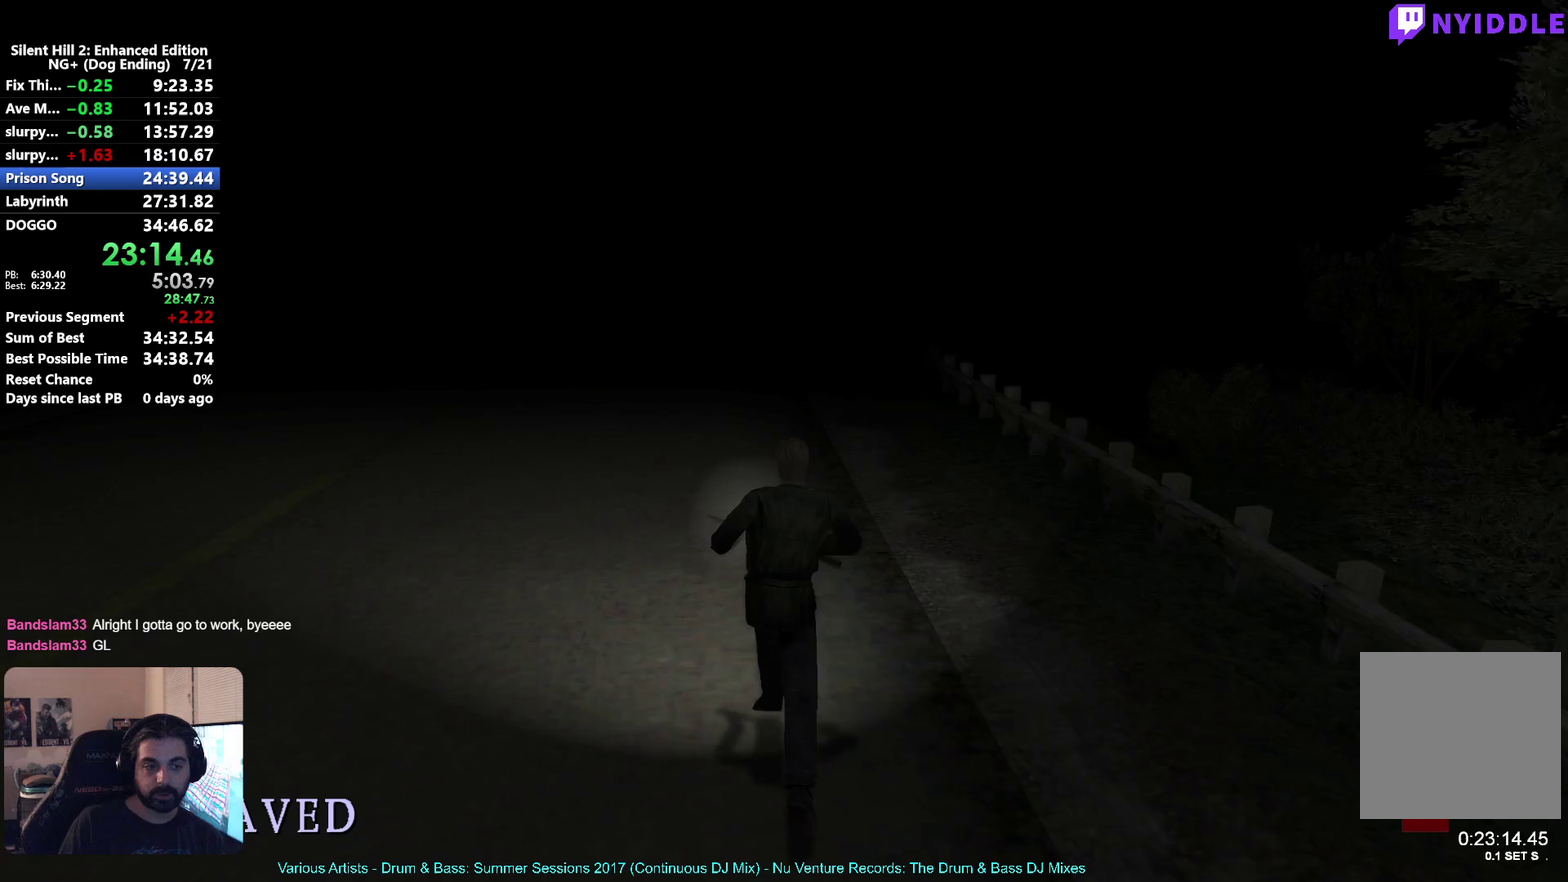
{"buttons": ["X"], "left_stick": "up", "right_stick": "center", "events": []}
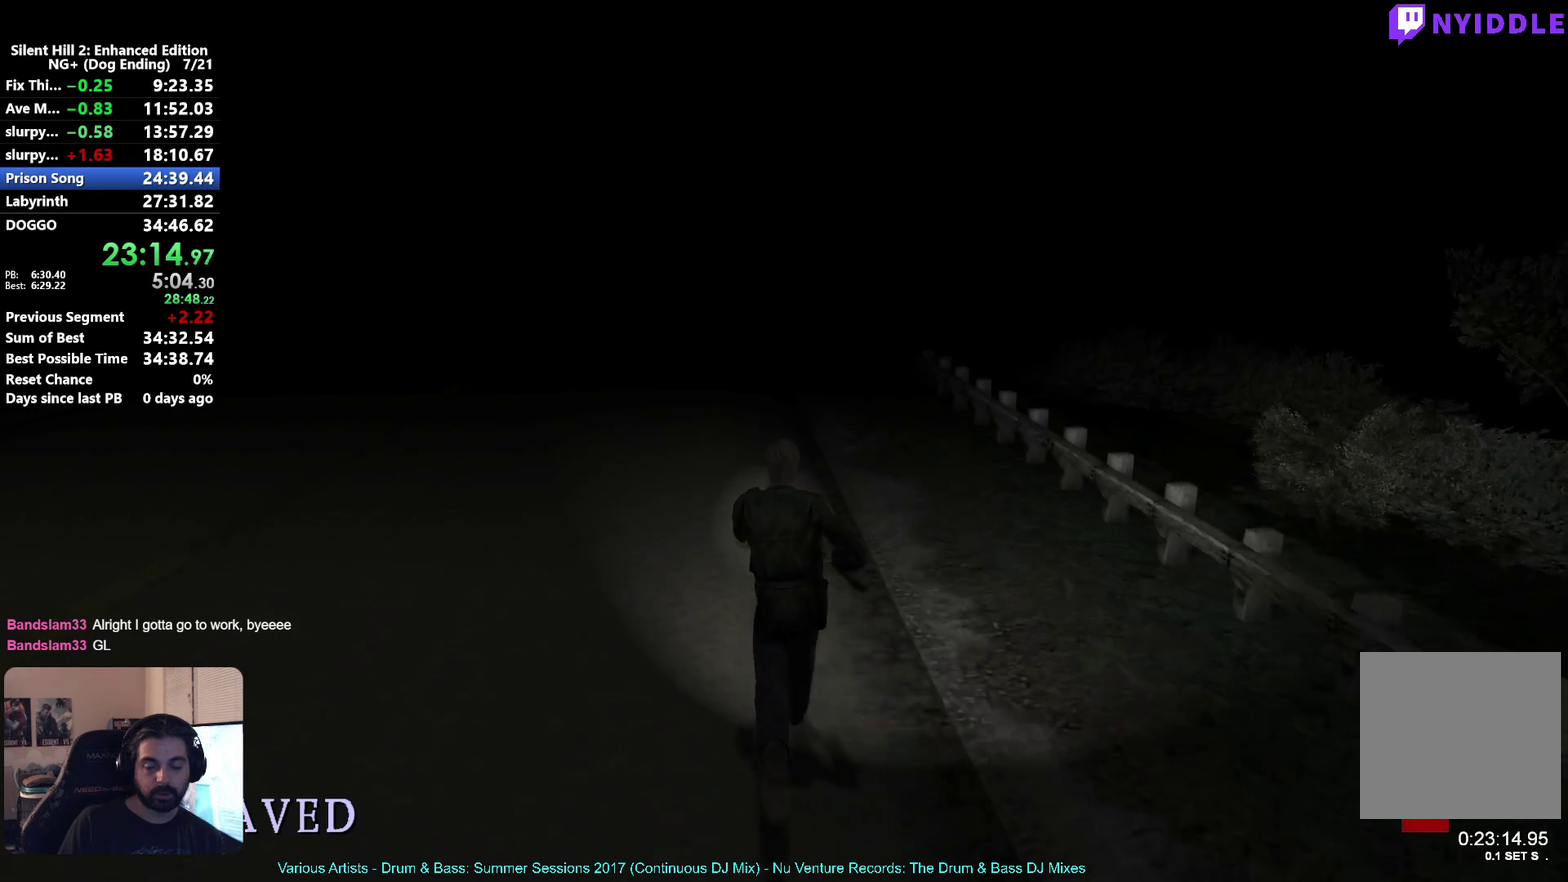
{"buttons": ["X"], "left_stick": "up", "right_stick": "center", "events": []}